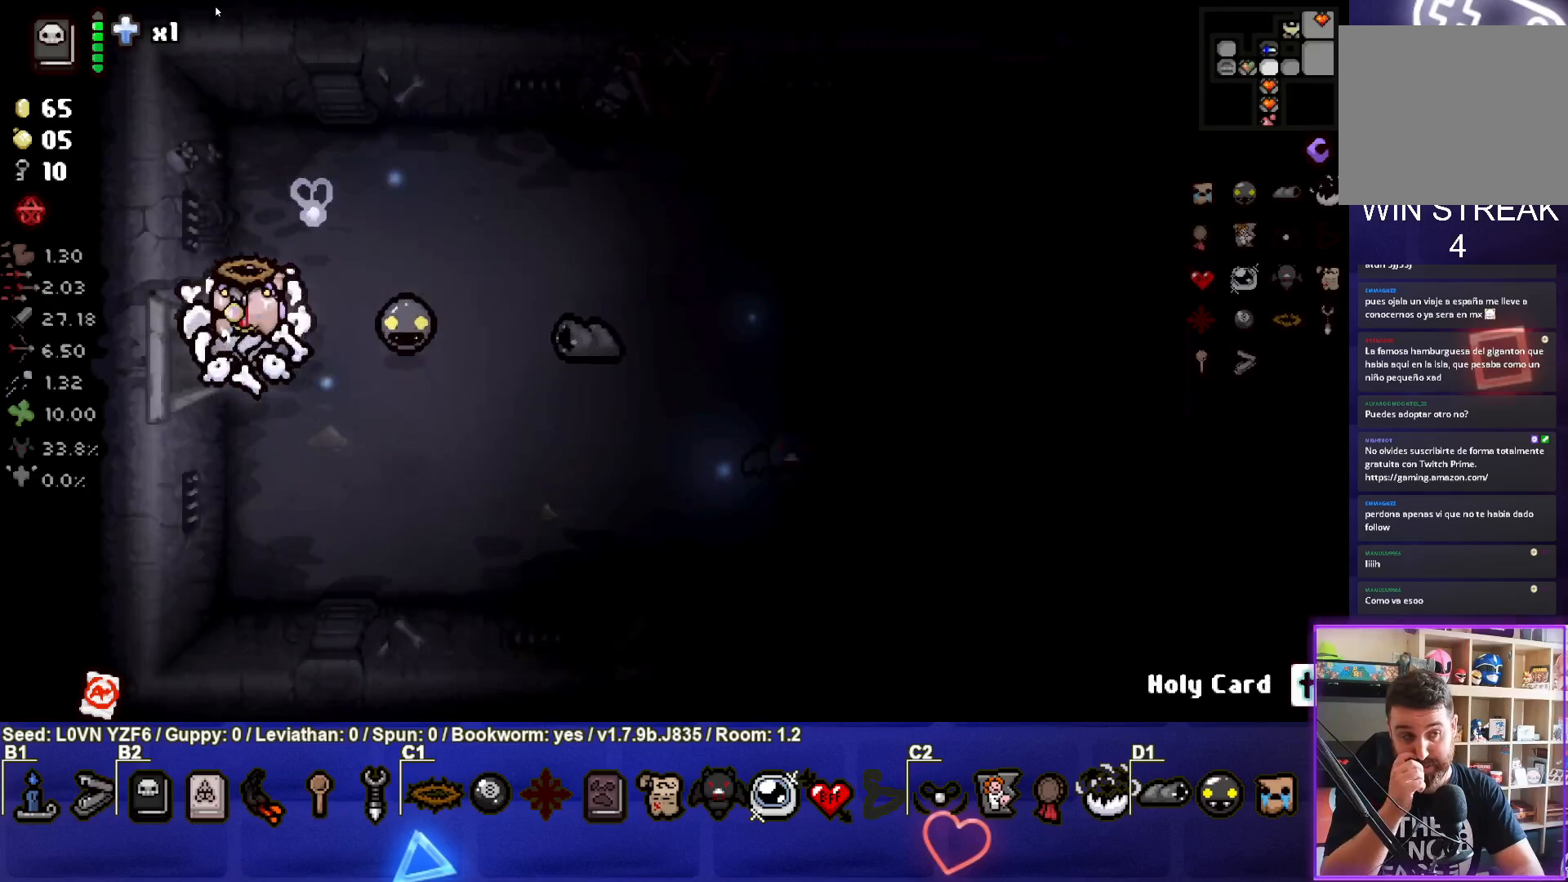
Gameplay with a controller (PlayStation layout); each line is a JSON object with the inputs held at the frame after it. "events" lists button and stick changes between this image and that frame as [ms after this image, input, new state], when the widget could be followed in between. Not read: right_stick.
{"buttons": [], "left_stick": "center", "events": [[267, "left_stick", "center"]]}
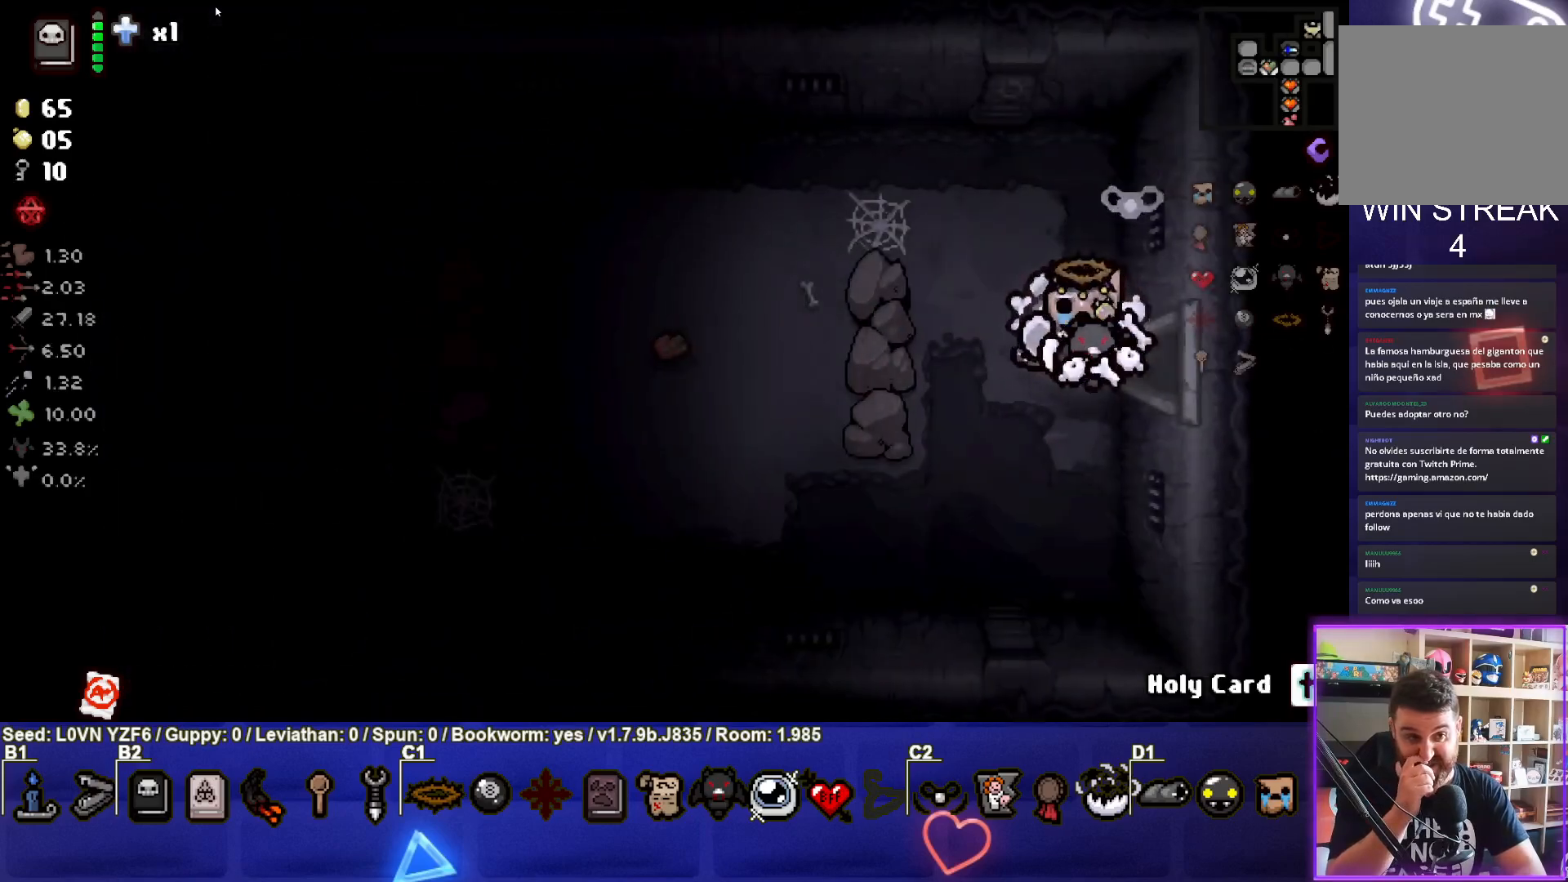
{"buttons": [], "left_stick": "left", "events": [[150, "left_stick", "left"], [333, "left_stick", "center"], [483, "left_stick", "left"]]}
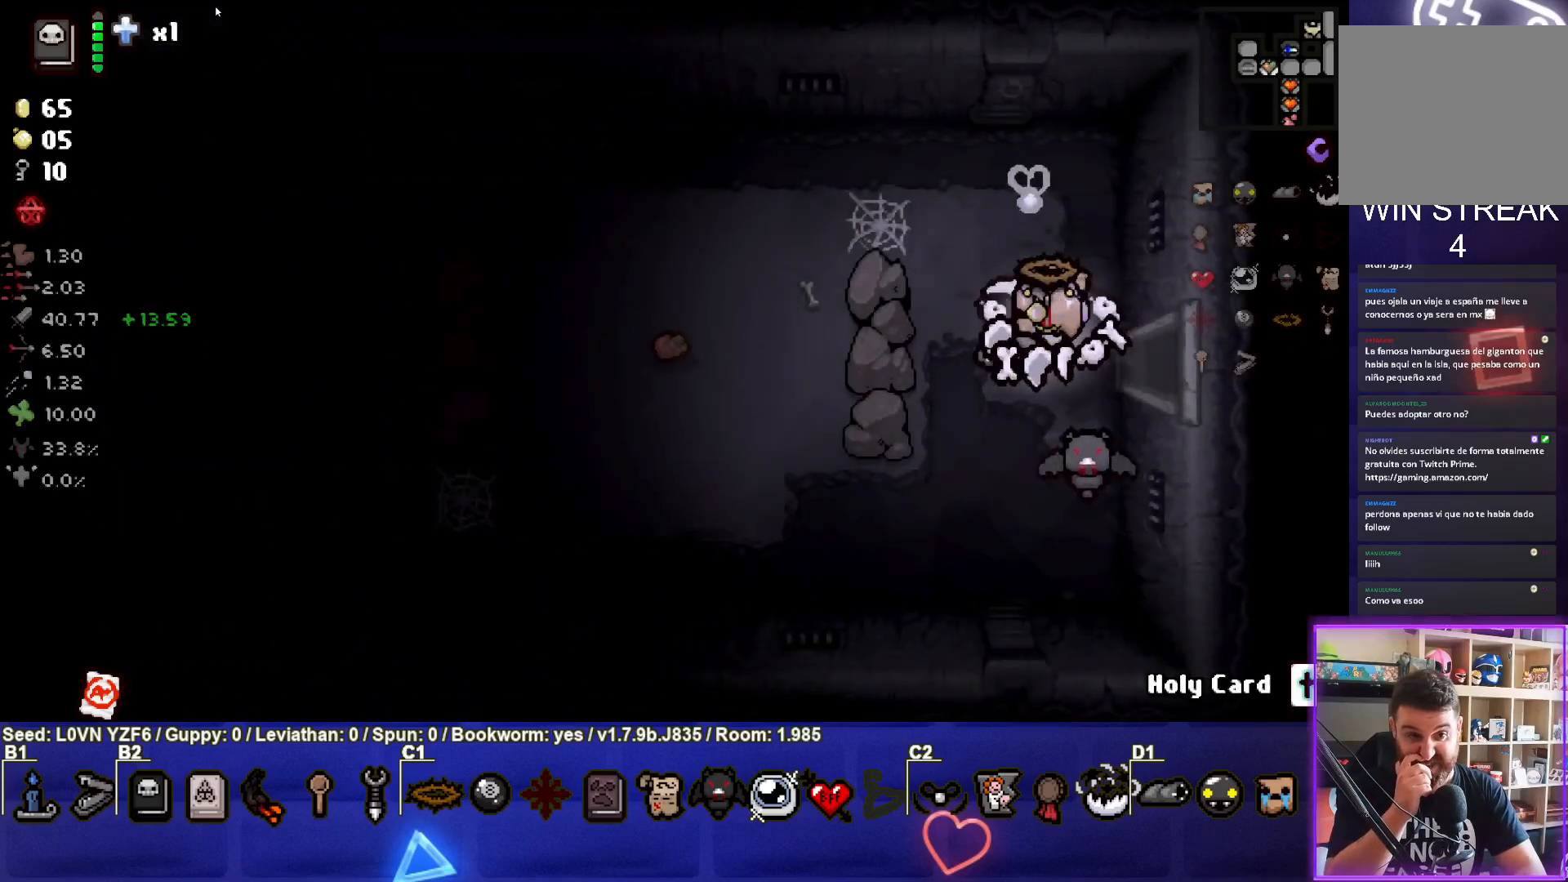
{"buttons": [], "left_stick": "right", "events": [[133, "left_stick", "center"], [183, "left_stick", "right"]]}
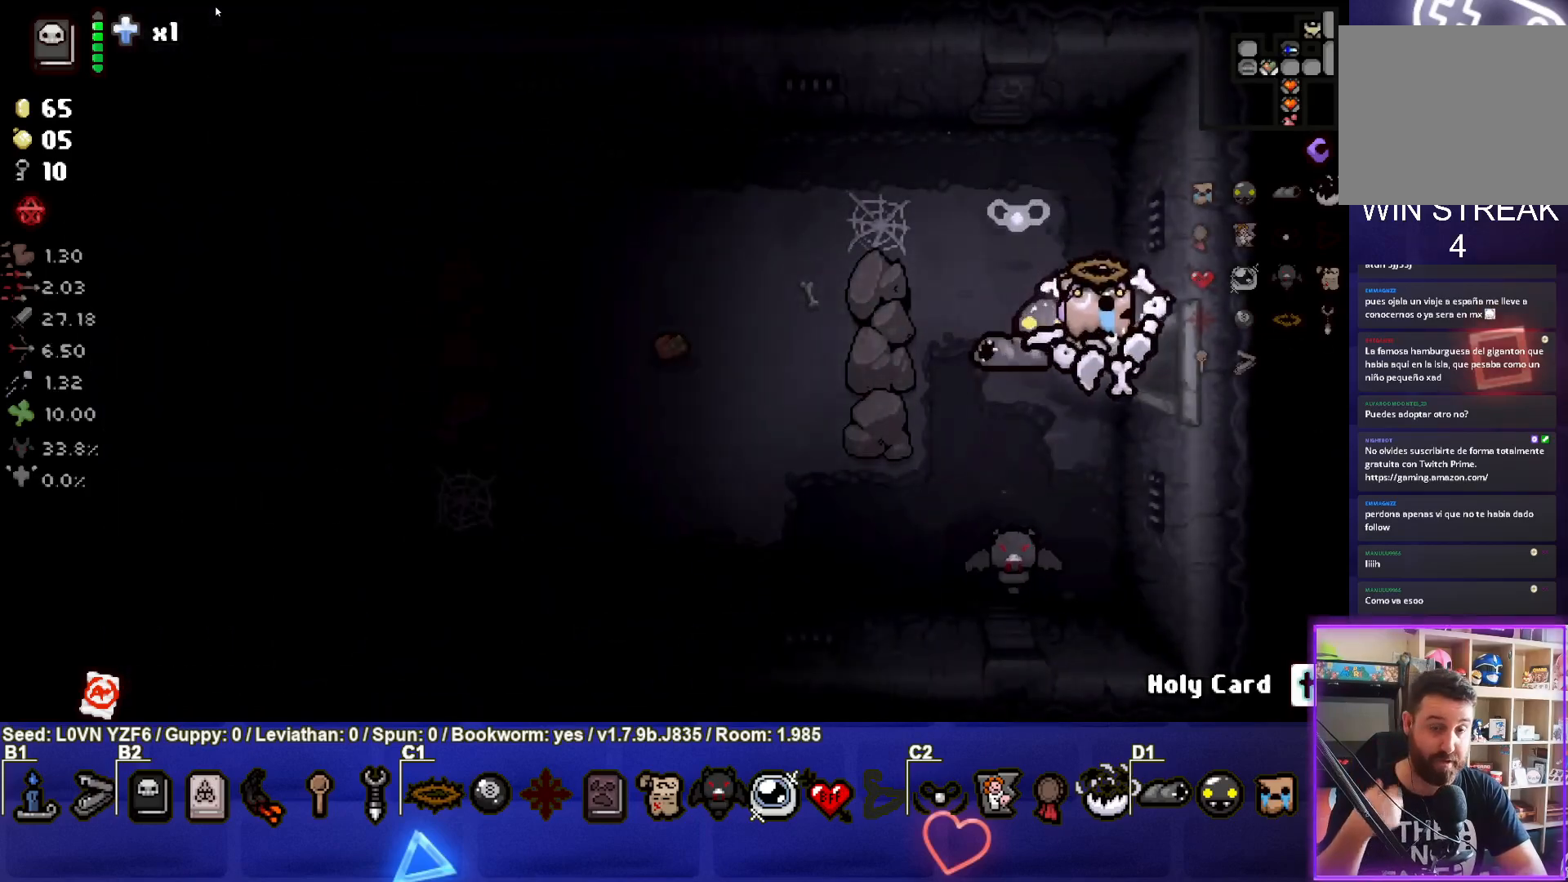
{"buttons": [], "left_stick": "right", "events": []}
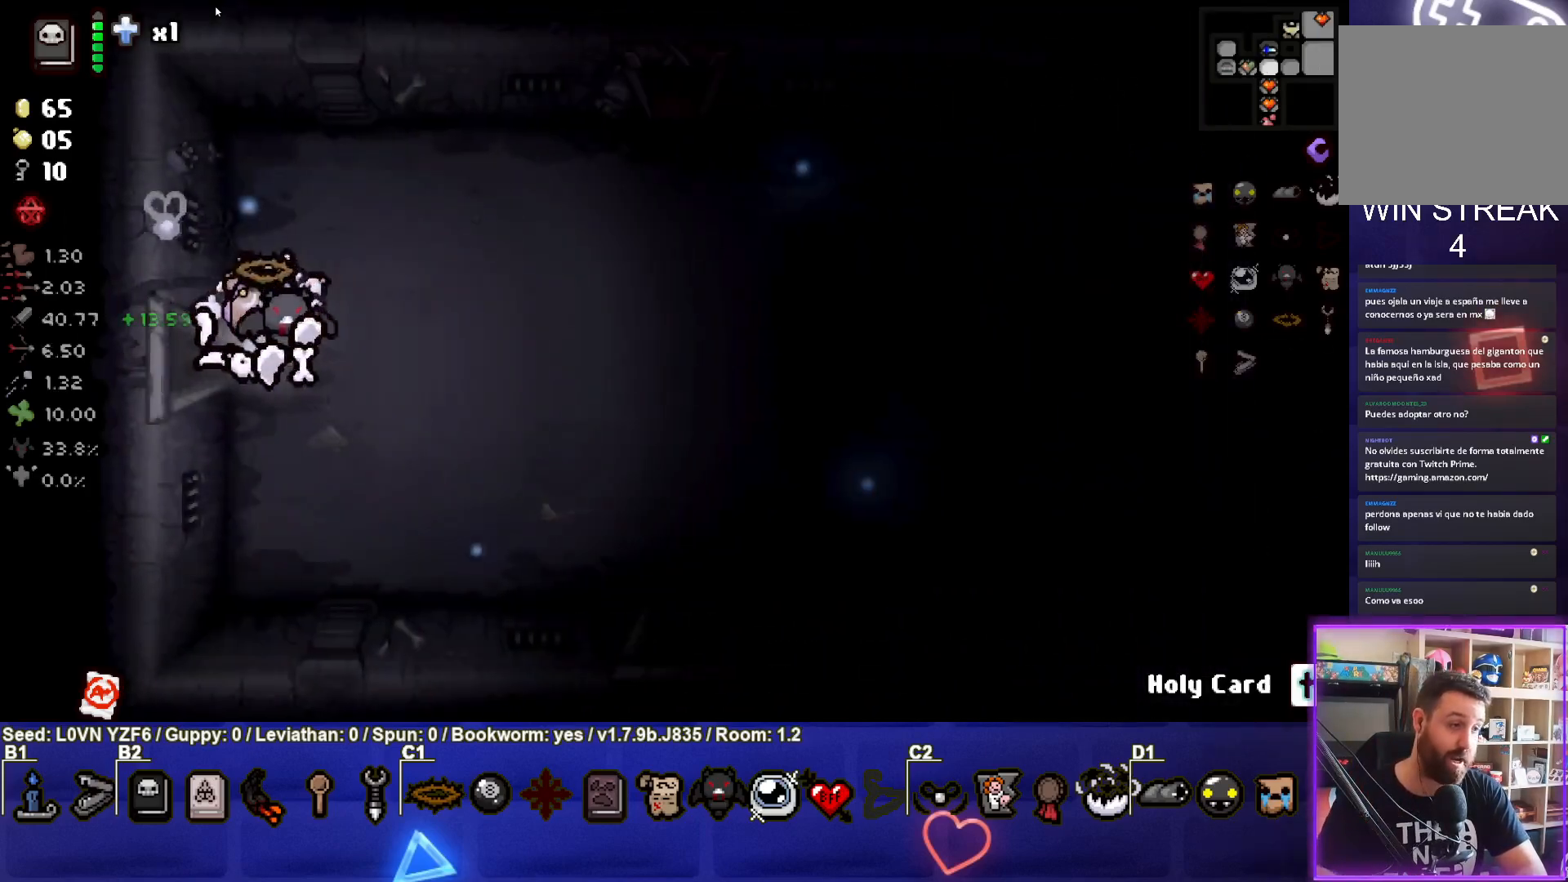
{"buttons": [], "left_stick": "down-right", "events": [[317, "left_stick", "down-right"]]}
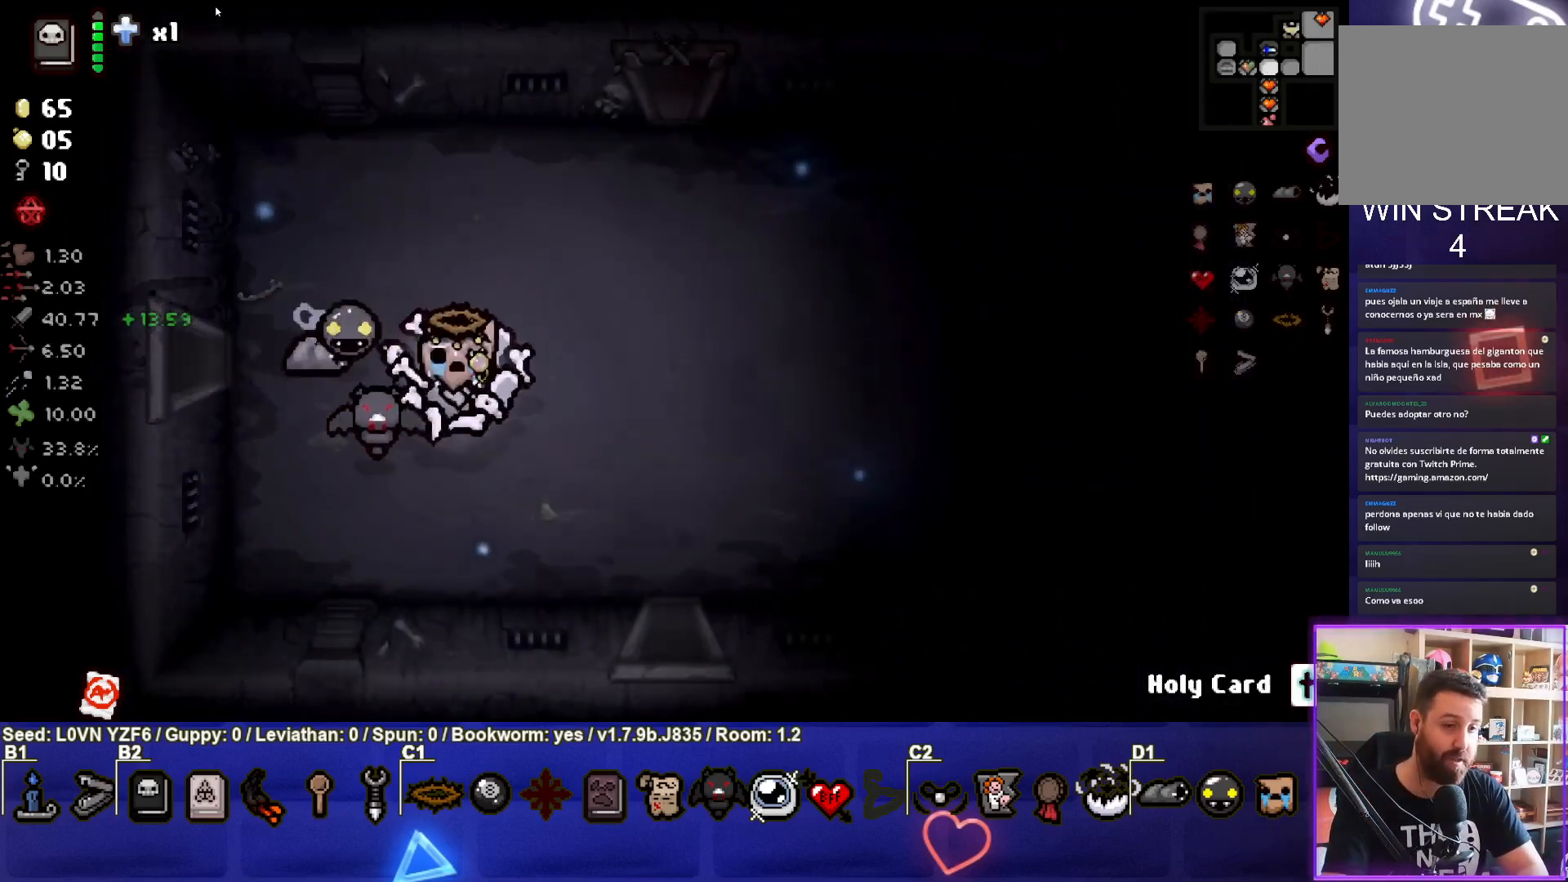
{"buttons": [], "left_stick": "down-right", "events": []}
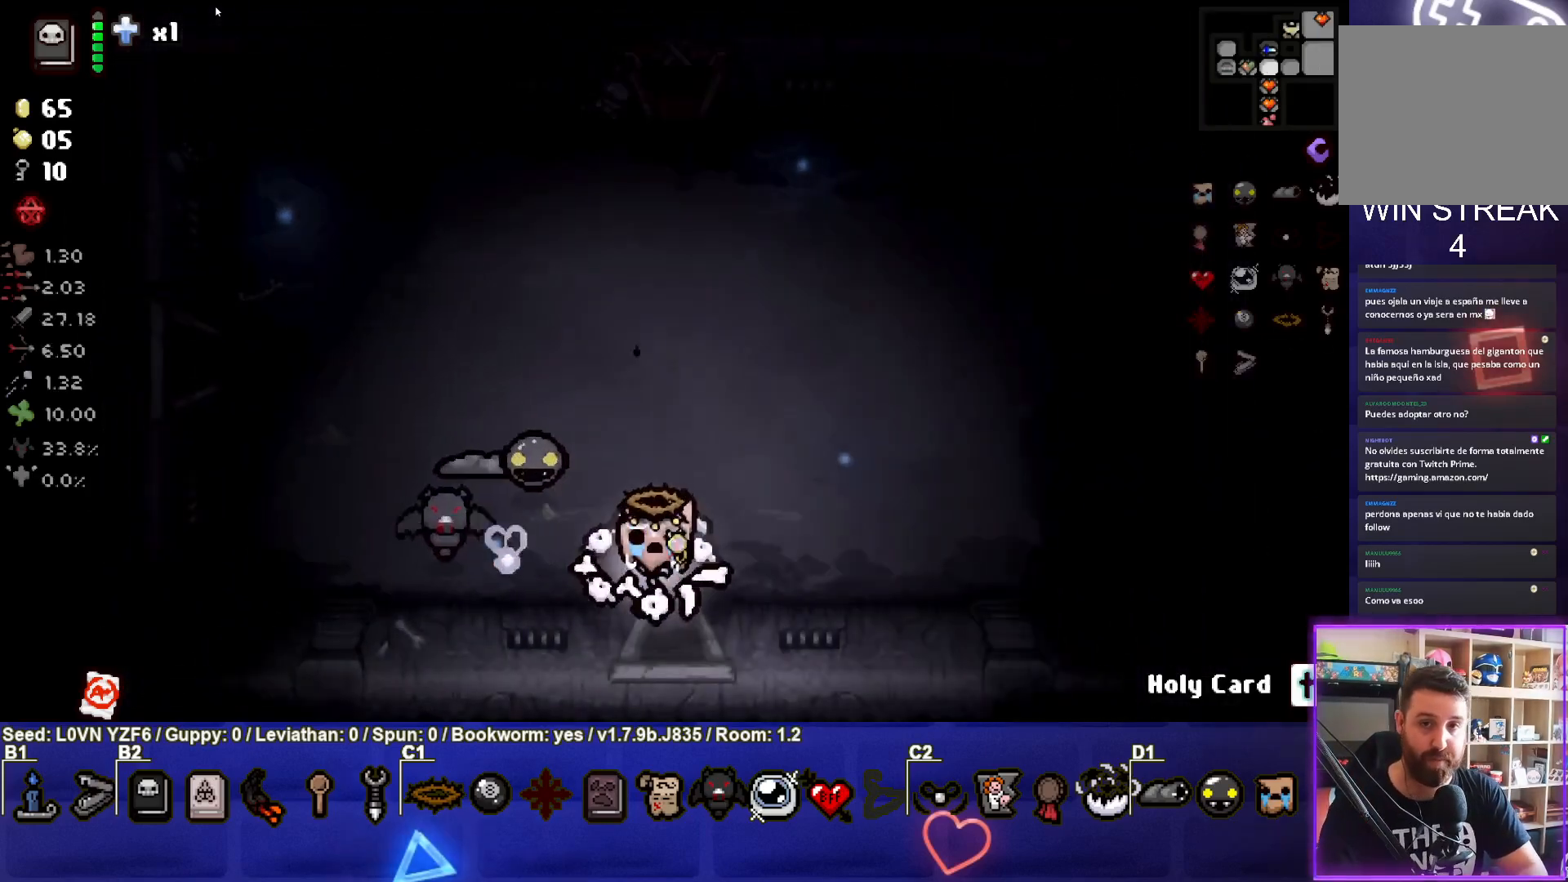
{"buttons": [], "left_stick": "center", "events": [[150, "left_stick", "down"], [350, "left_stick", "center"]]}
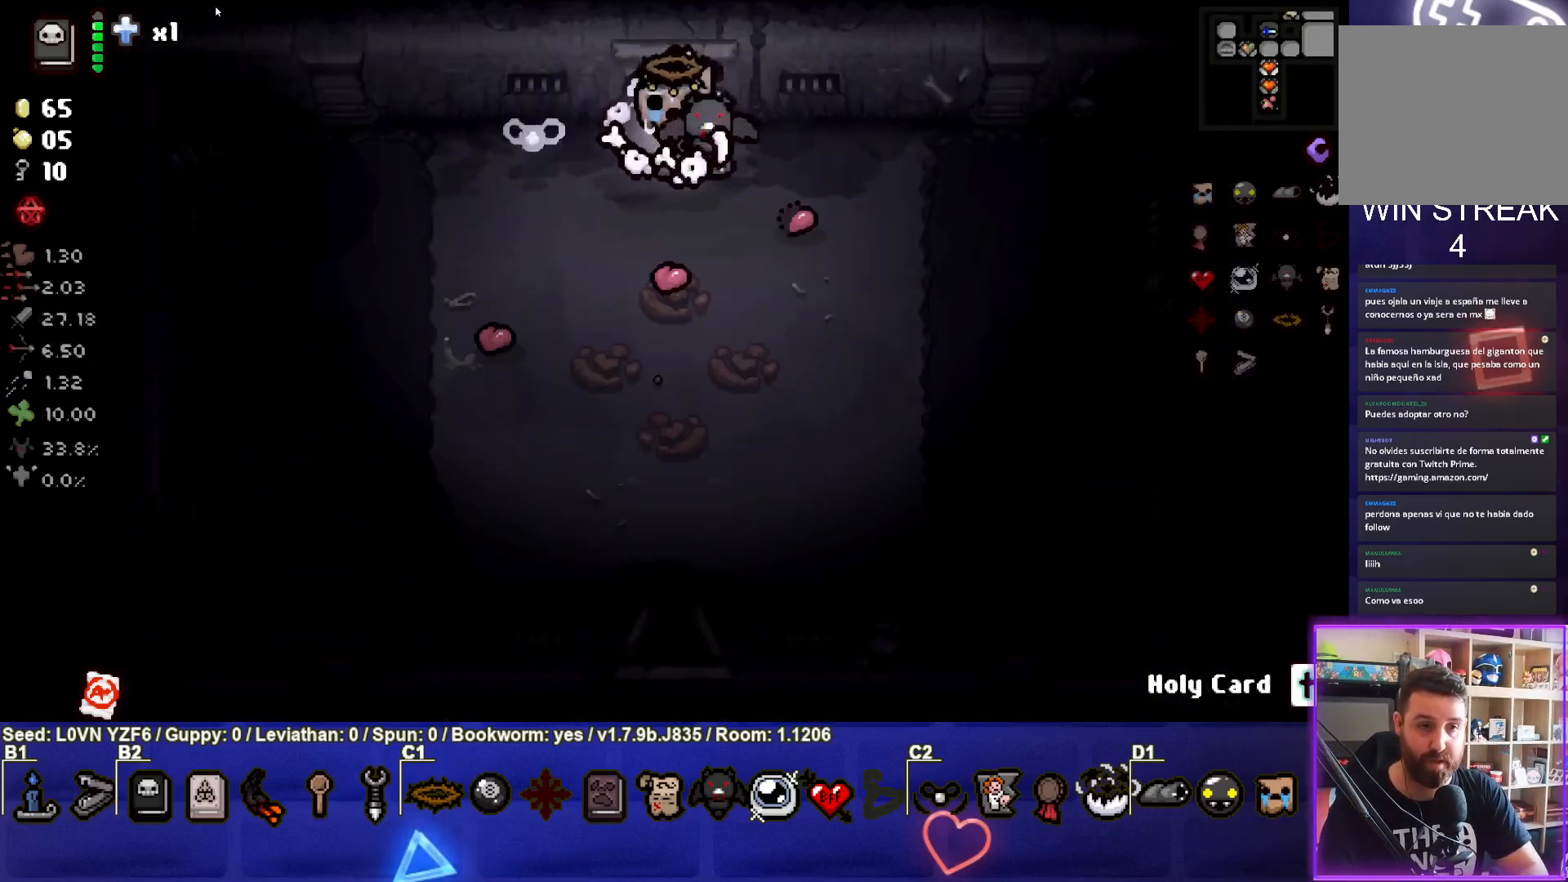
{"buttons": [], "left_stick": "down-left", "events": [[233, "left_stick", "down"], [383, "left_stick", "down-left"]]}
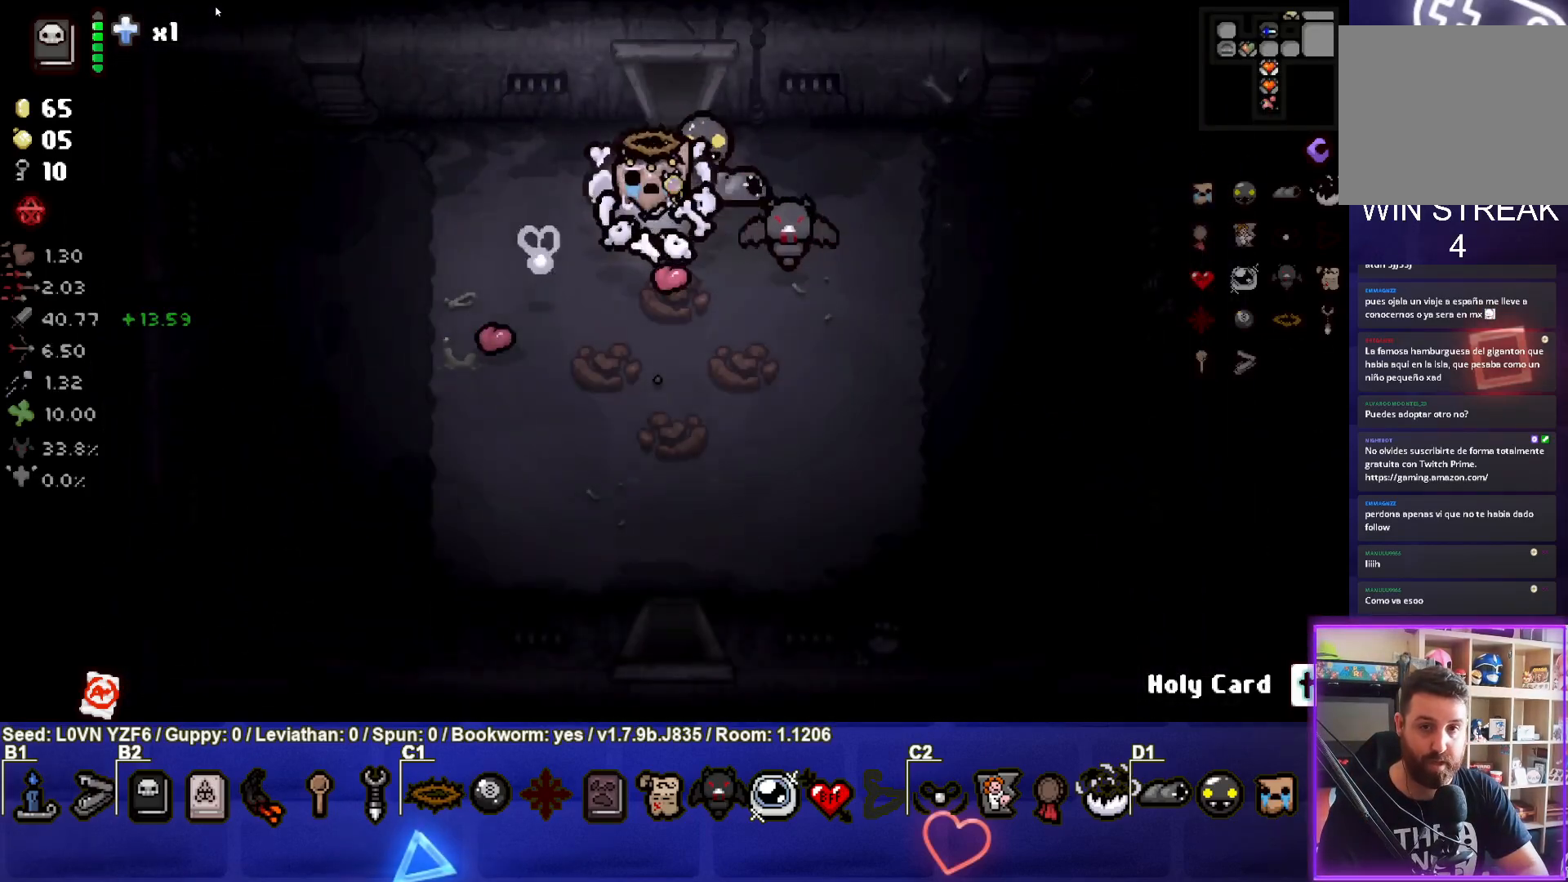
{"buttons": [], "left_stick": "down", "events": [[117, "left_stick", "down"]]}
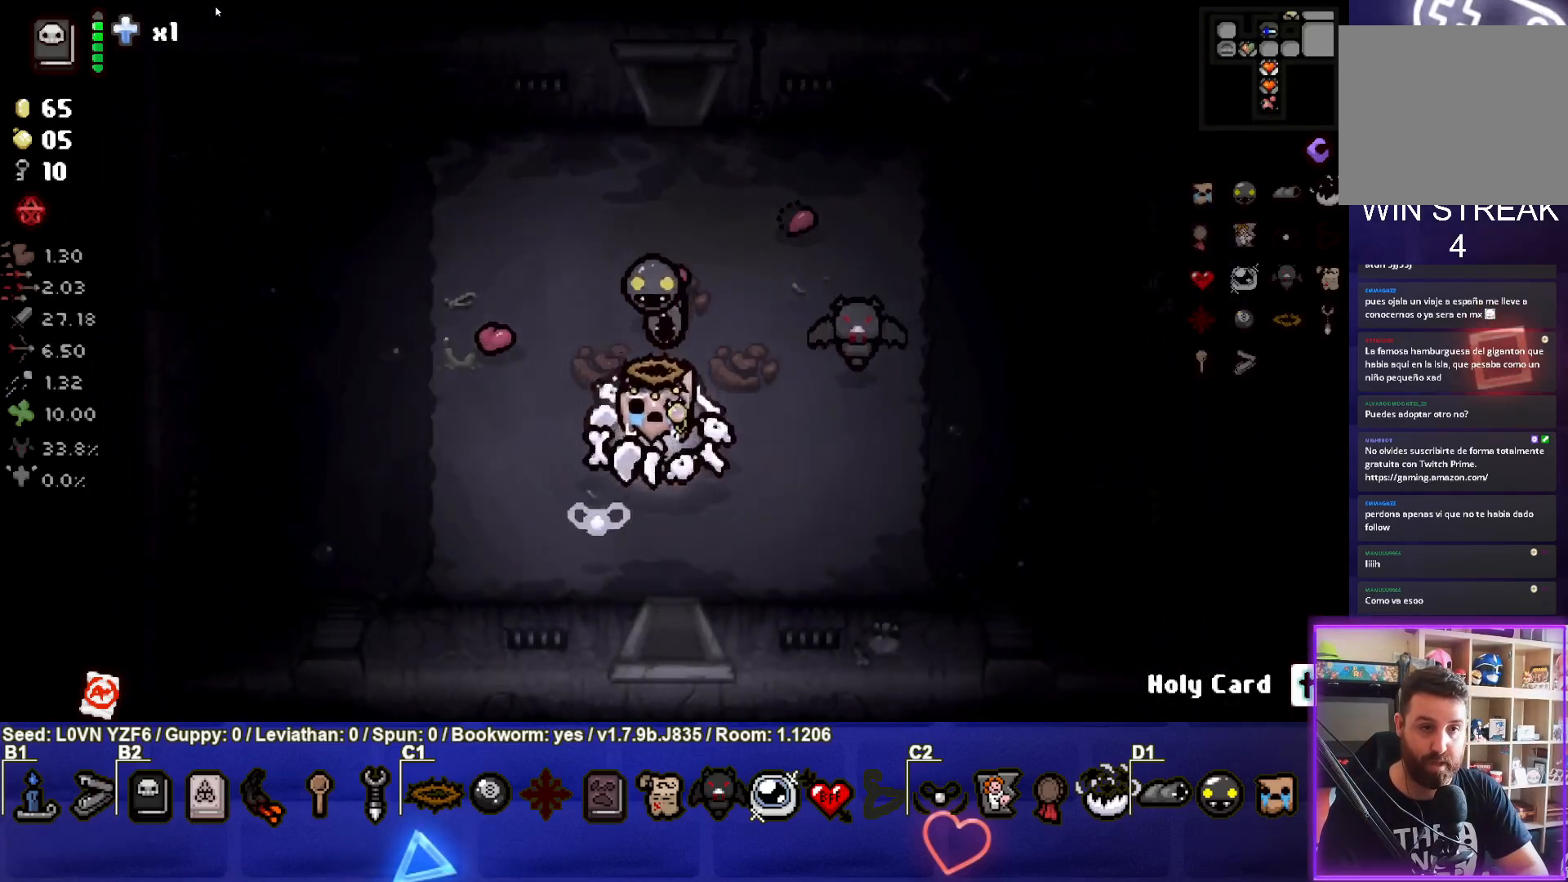
{"buttons": [], "left_stick": "center", "events": [[417, "left_stick", "center"]]}
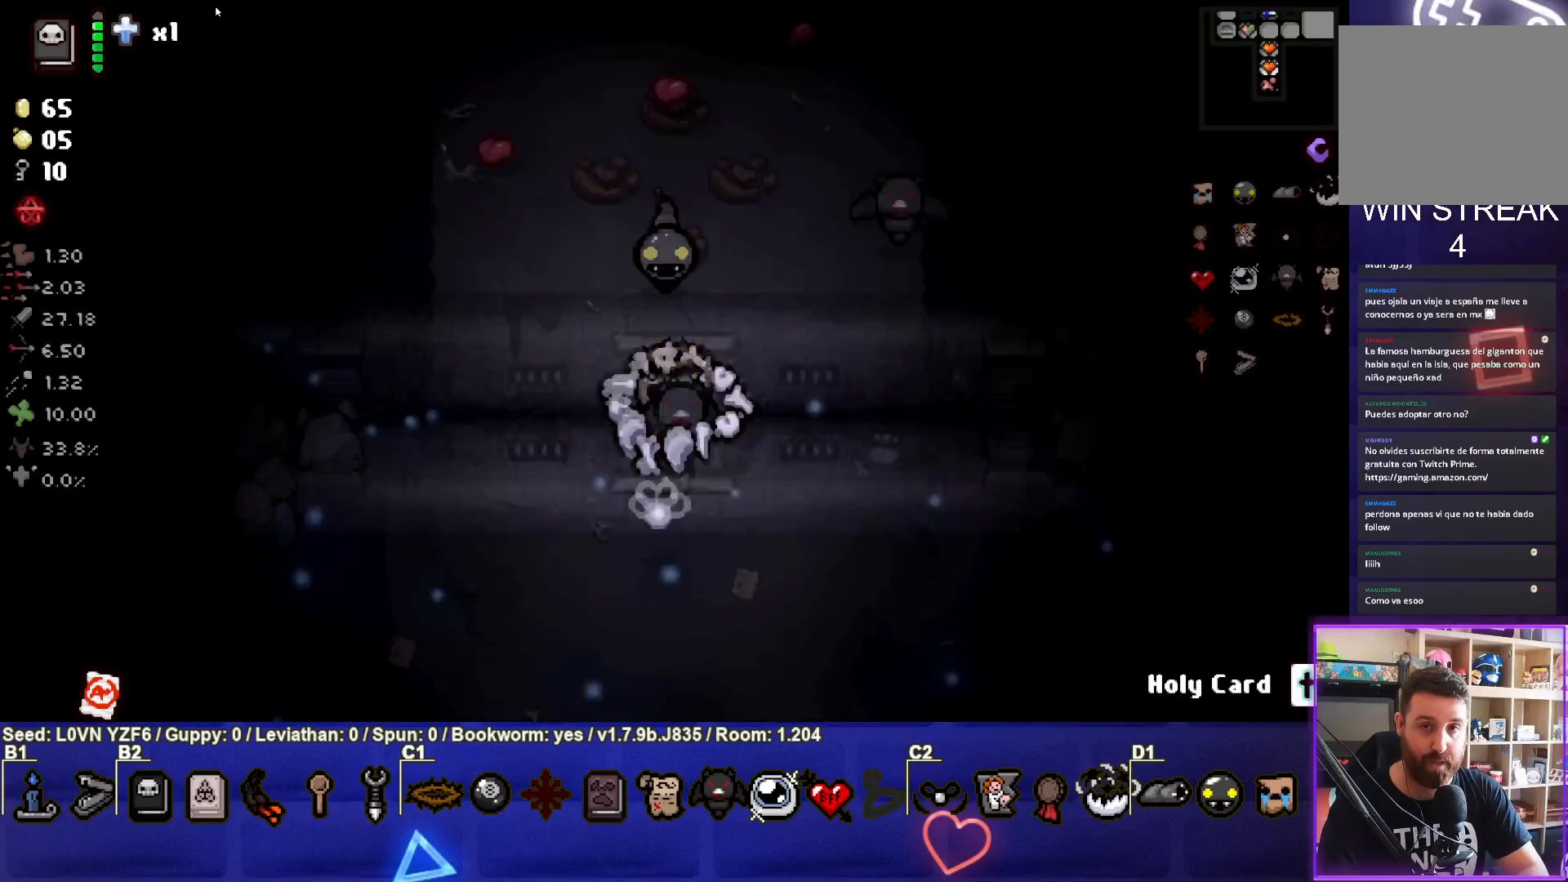
{"buttons": [], "left_stick": "center", "events": []}
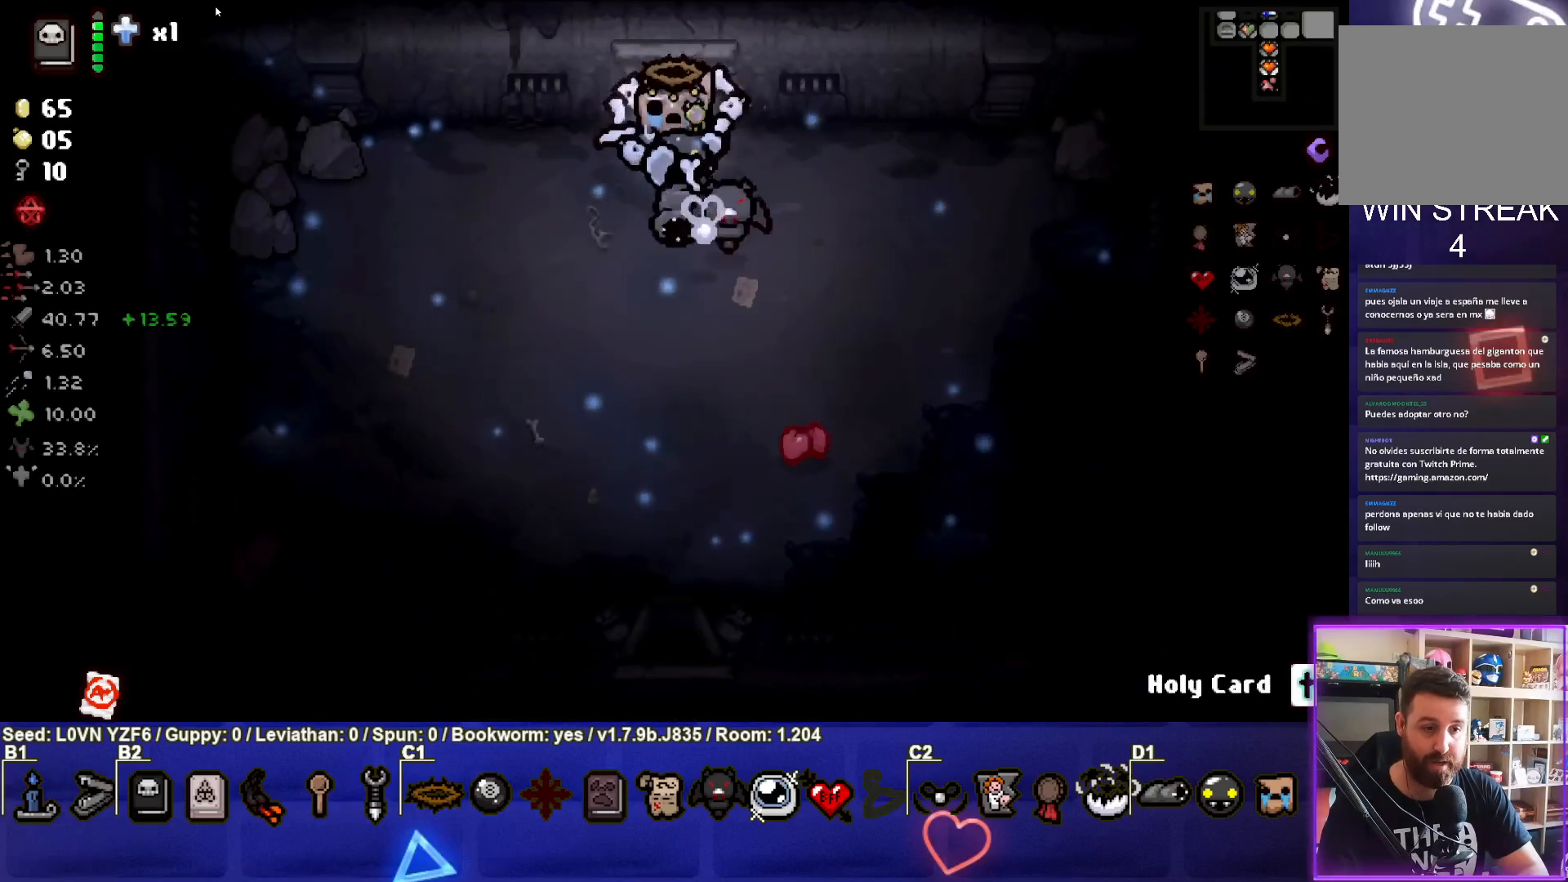
{"buttons": [], "left_stick": "up", "events": [[33, "left_stick", "down"], [250, "left_stick", "center"], [367, "left_stick", "up"]]}
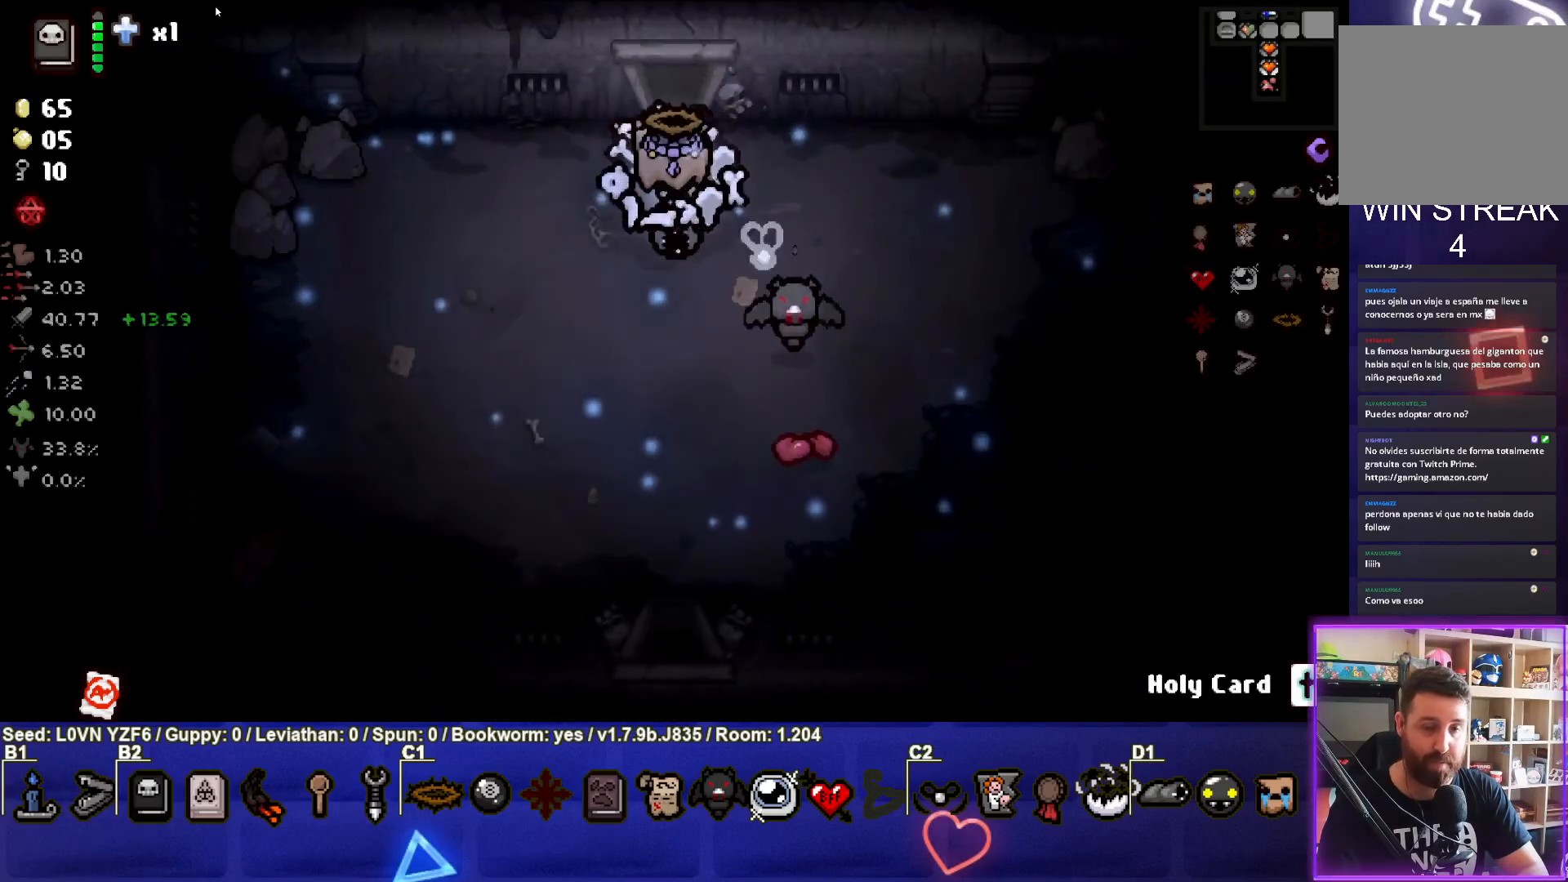
{"buttons": [], "left_stick": "center", "events": [[417, "left_stick", "center"]]}
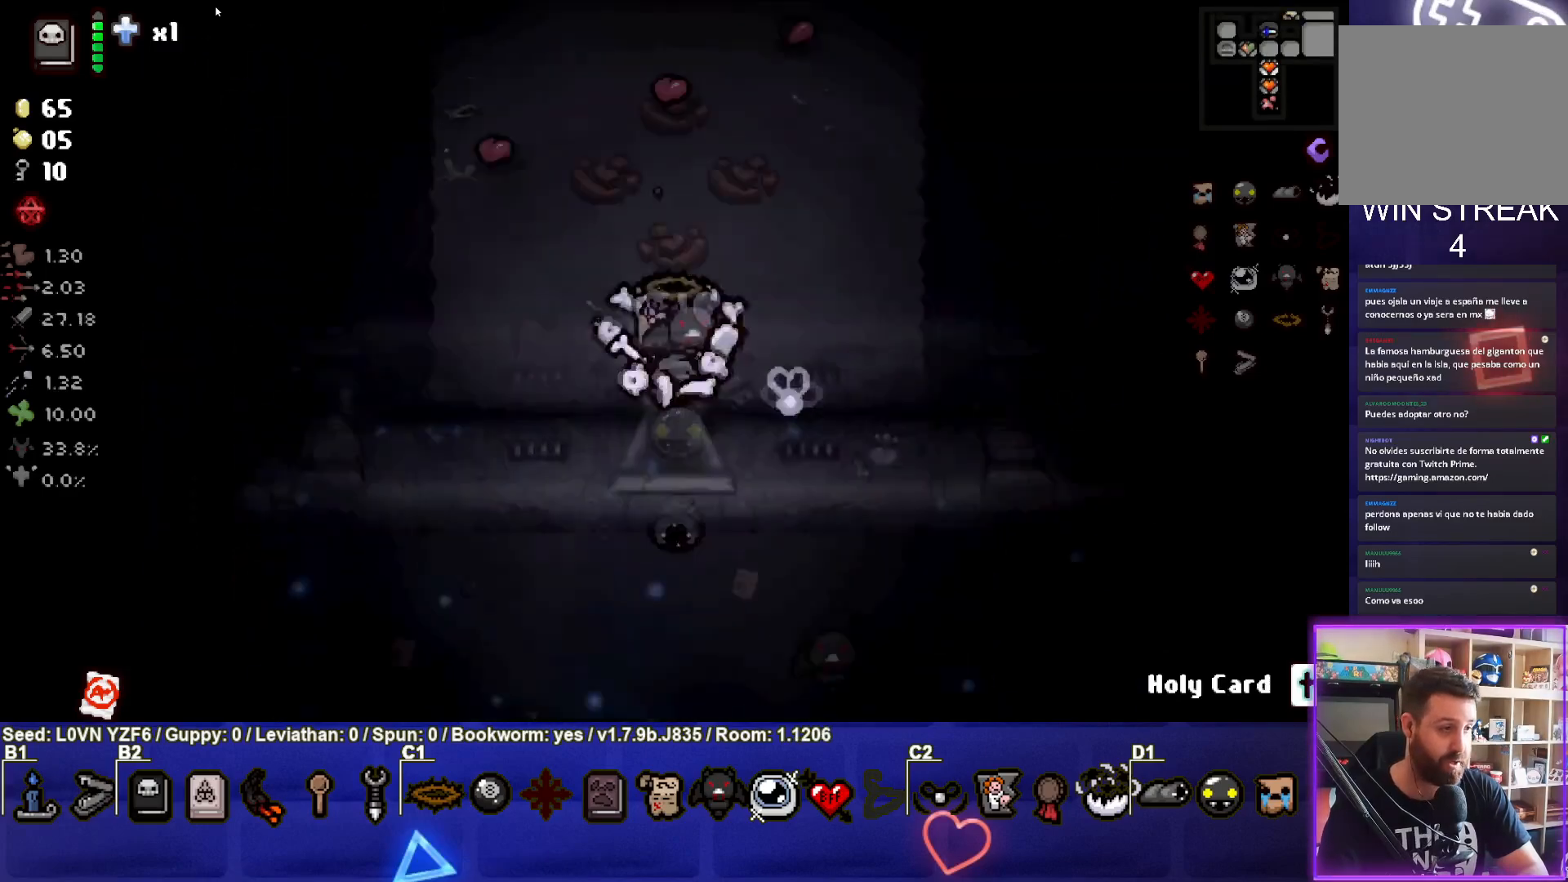
{"buttons": [], "left_stick": "up-left", "events": [[67, "left_stick", "up-left"]]}
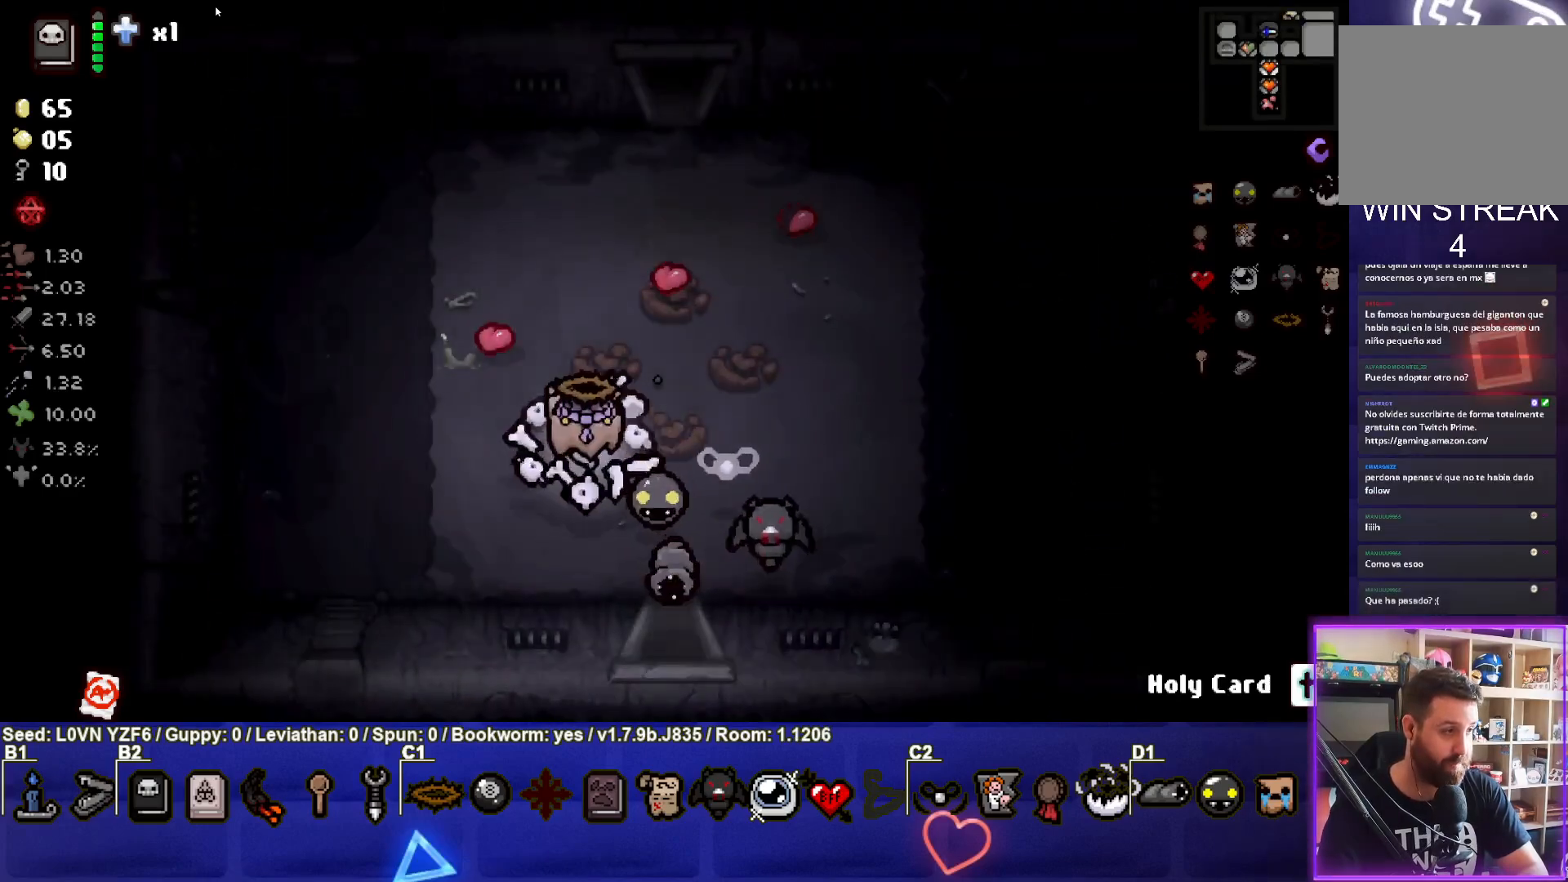
{"buttons": [], "left_stick": "up-right", "events": [[133, "left_stick", "up"], [300, "left_stick", "up-right"]]}
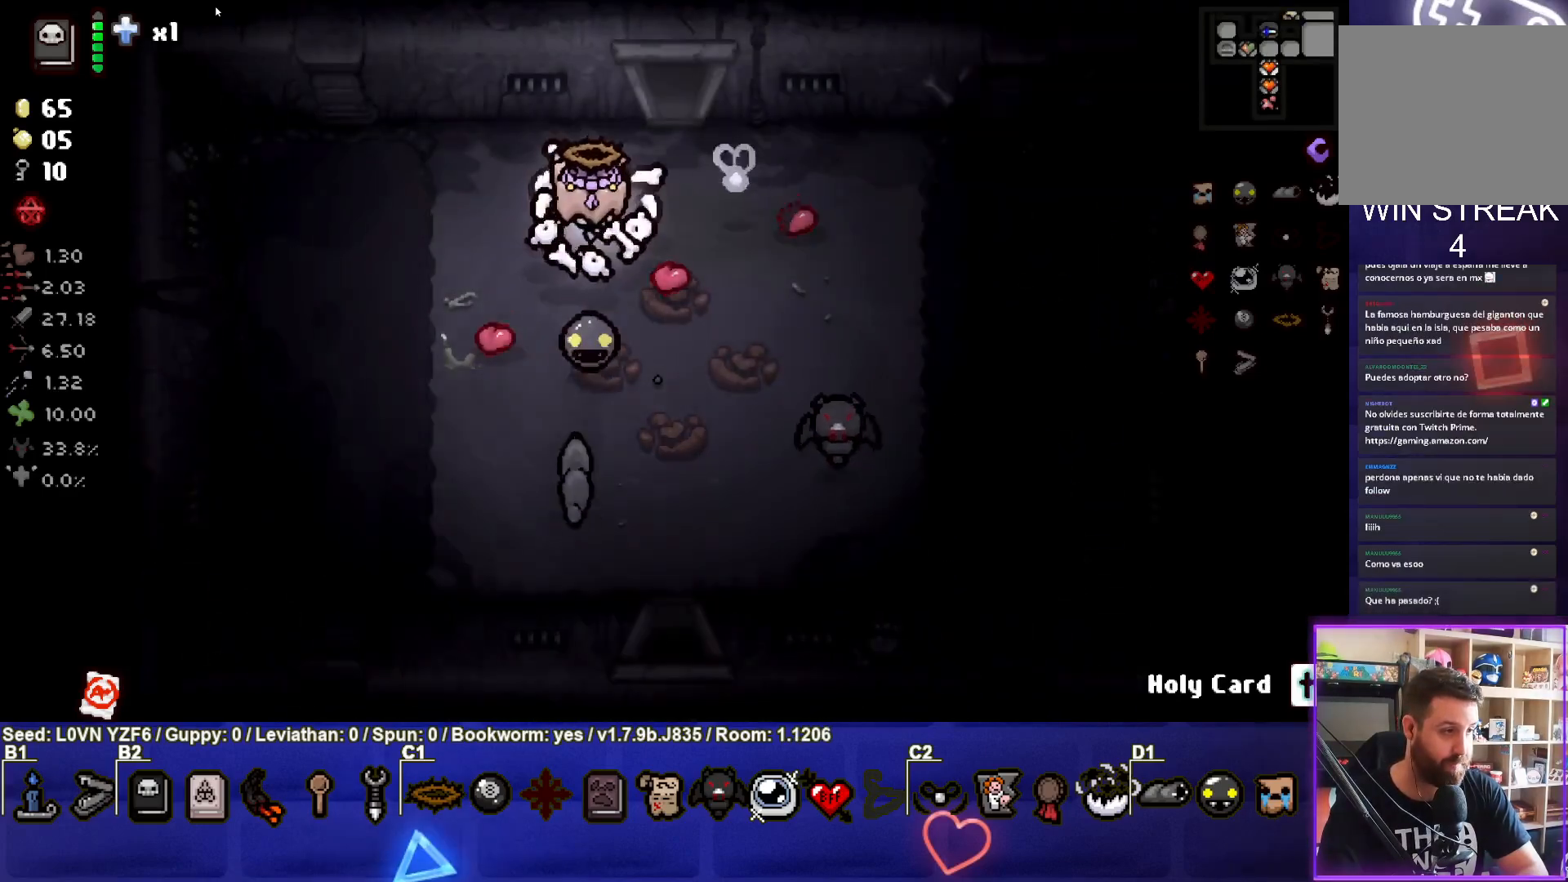
{"buttons": [], "left_stick": "up-right", "events": []}
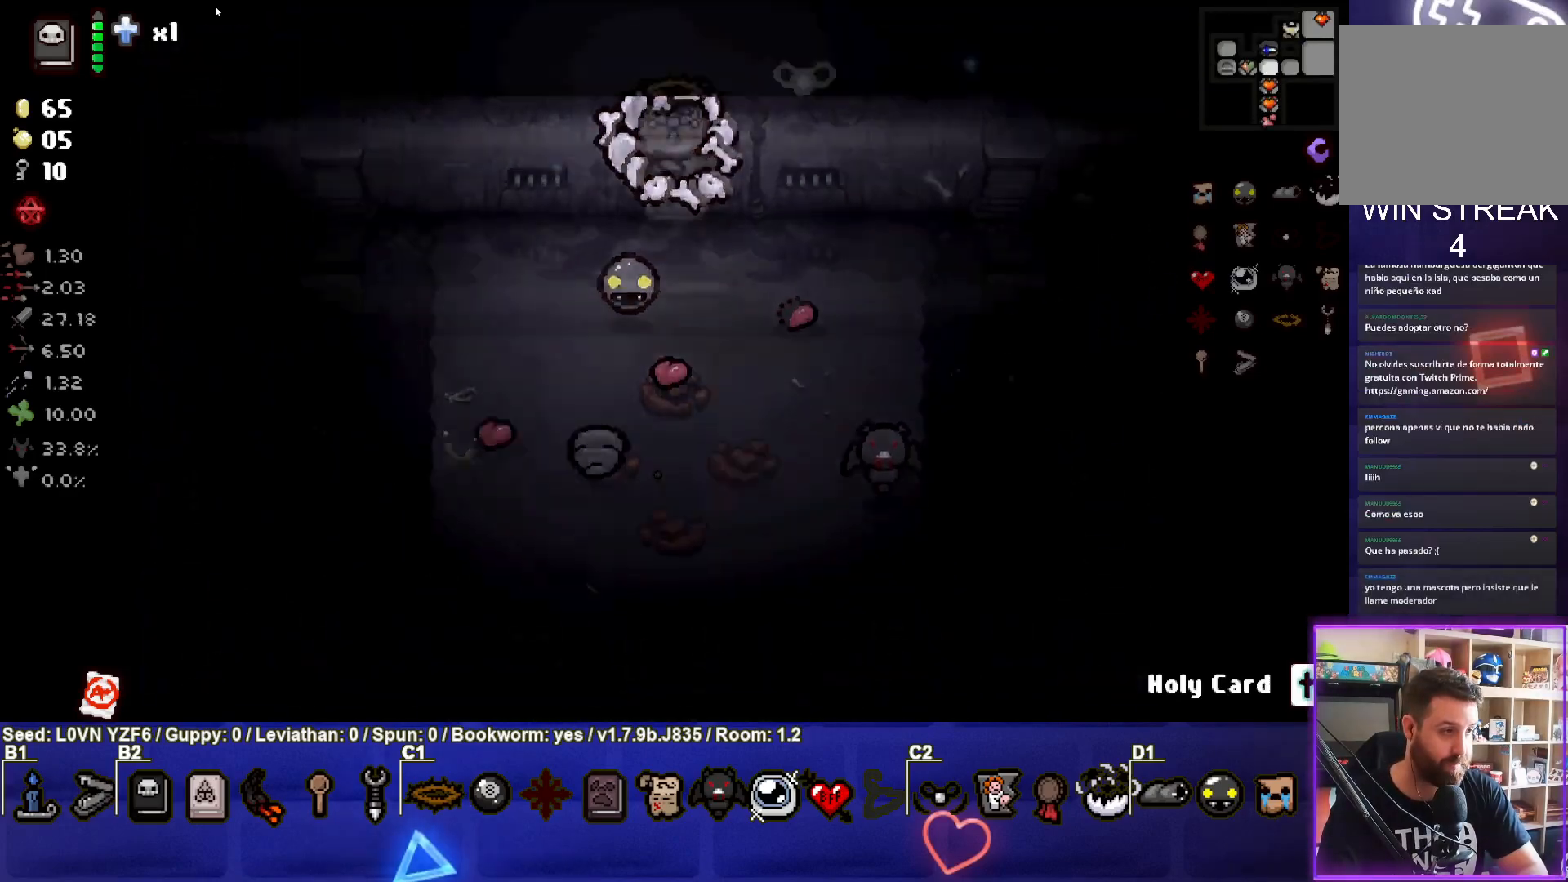
{"buttons": [], "left_stick": "right", "events": [[117, "left_stick", "center"], [300, "left_stick", "up-right"], [350, "left_stick", "right"]]}
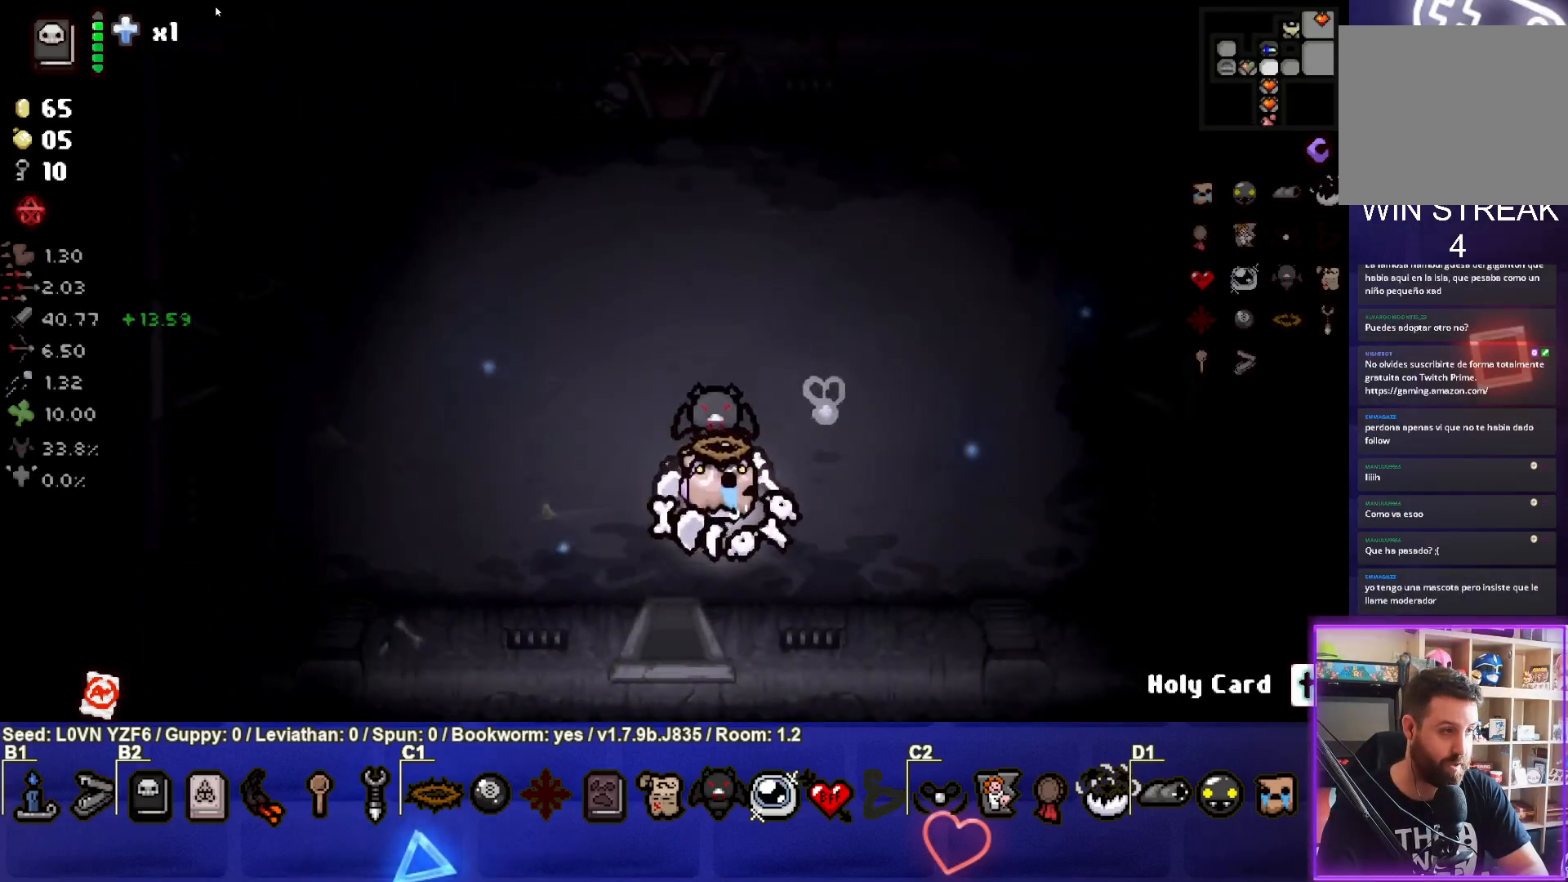
{"buttons": [], "left_stick": "right", "events": []}
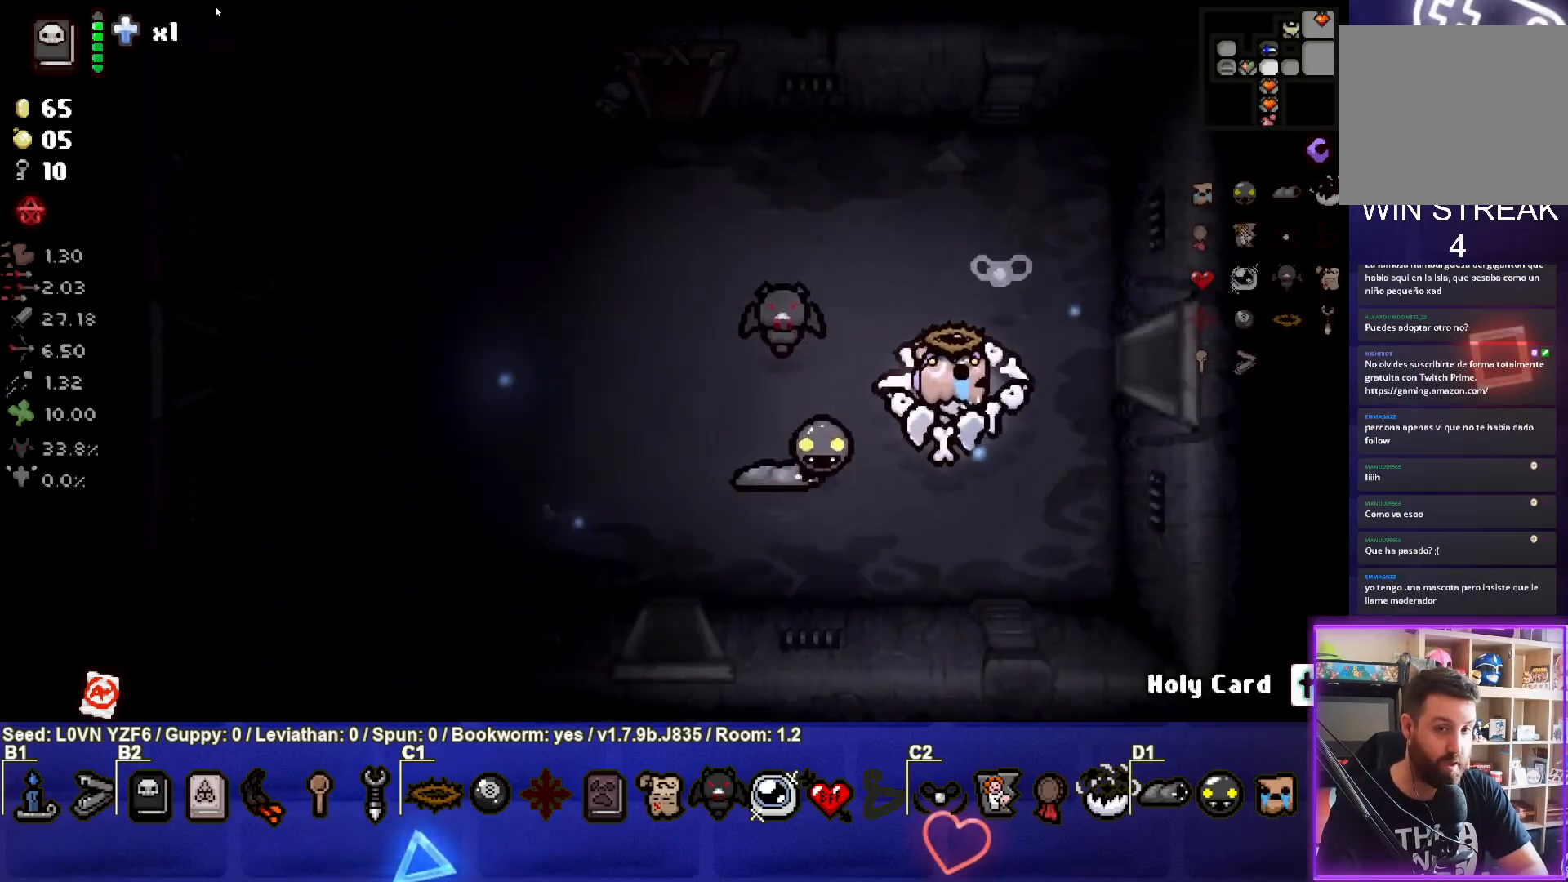
{"buttons": [], "left_stick": "center", "events": [[483, "left_stick", "center"]]}
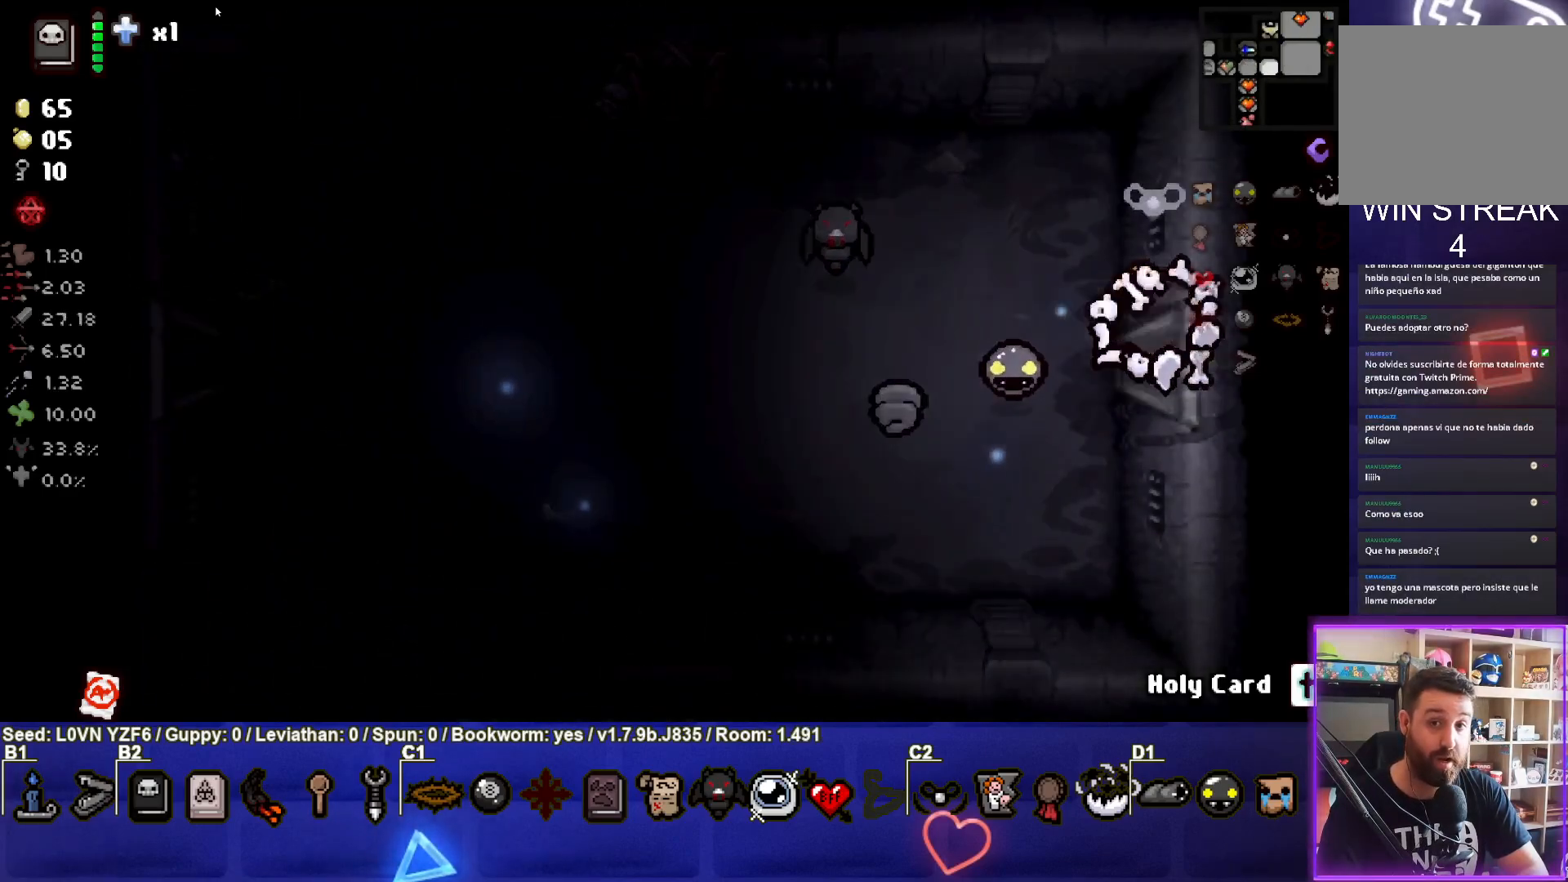
{"buttons": [], "left_stick": "right", "events": [[200, "left_stick", "right"]]}
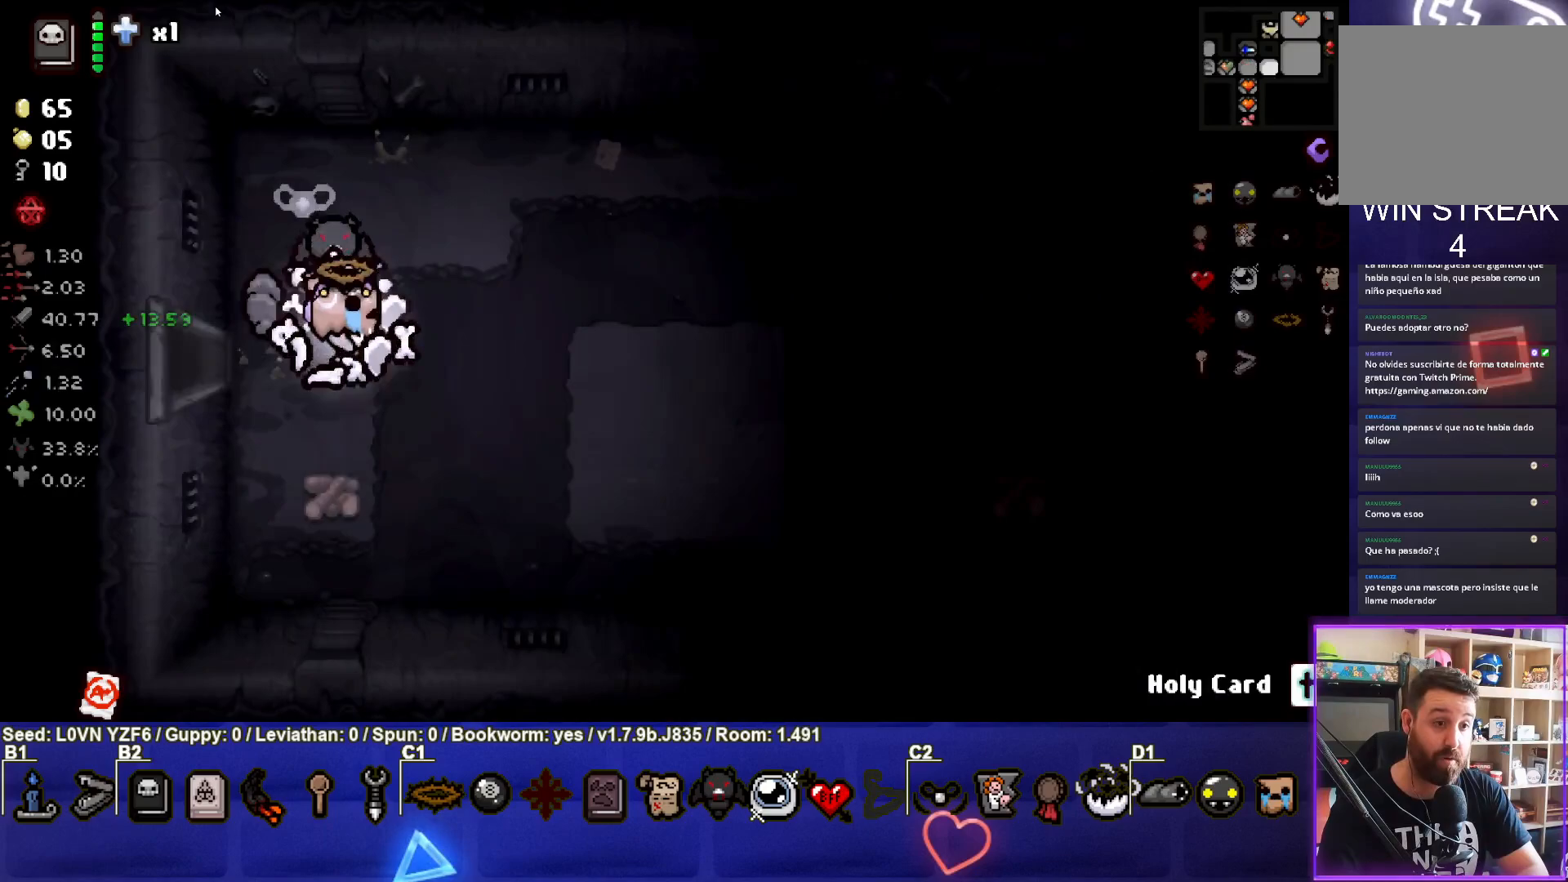
{"buttons": [], "left_stick": "right", "events": []}
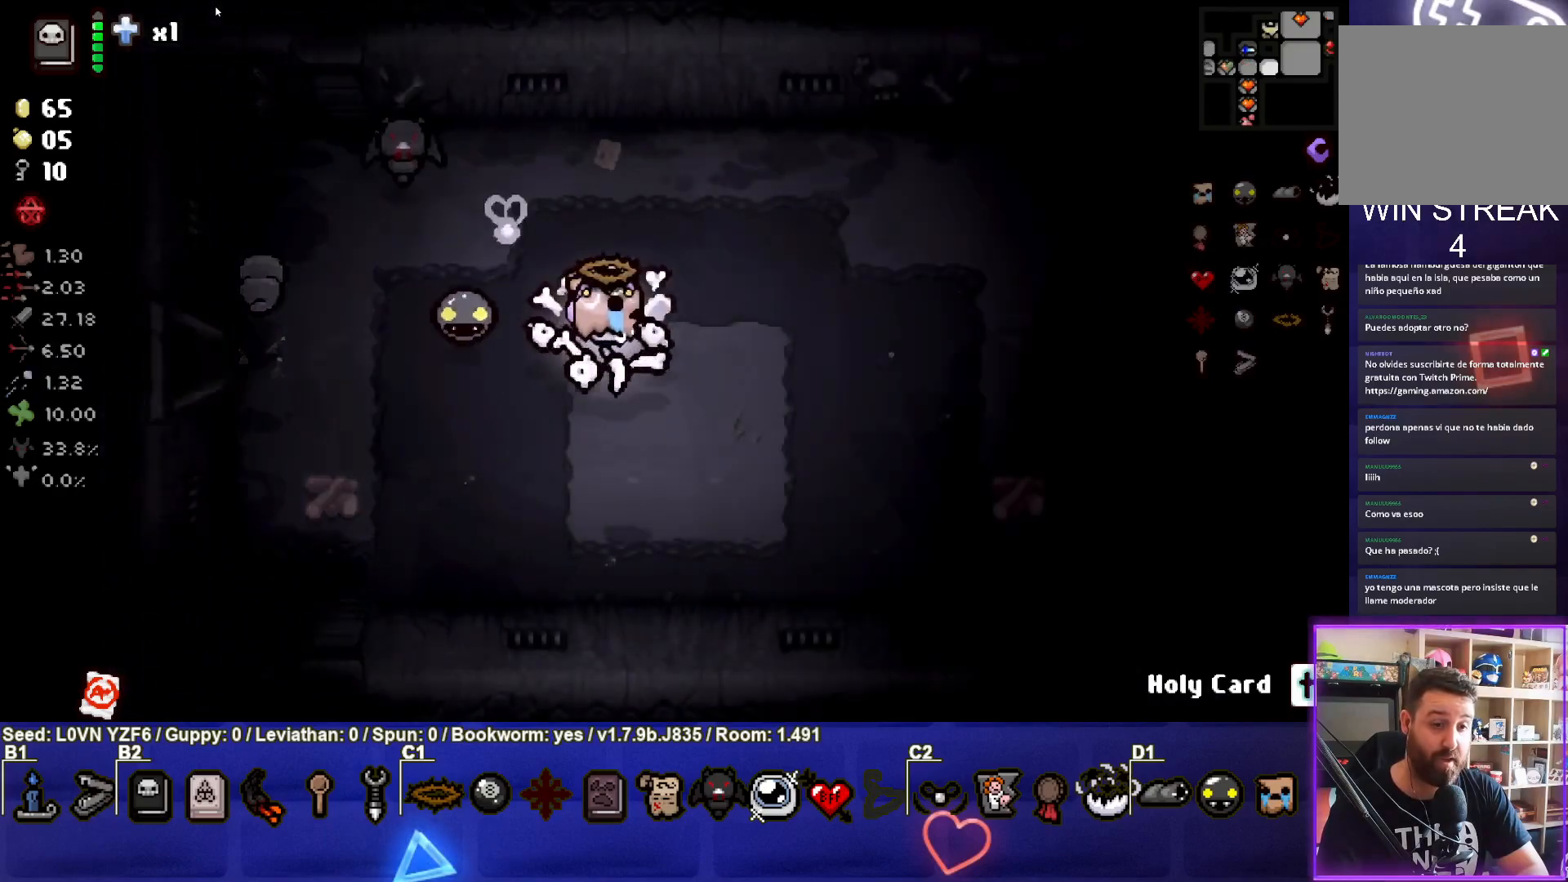
{"buttons": [], "left_stick": "right", "events": []}
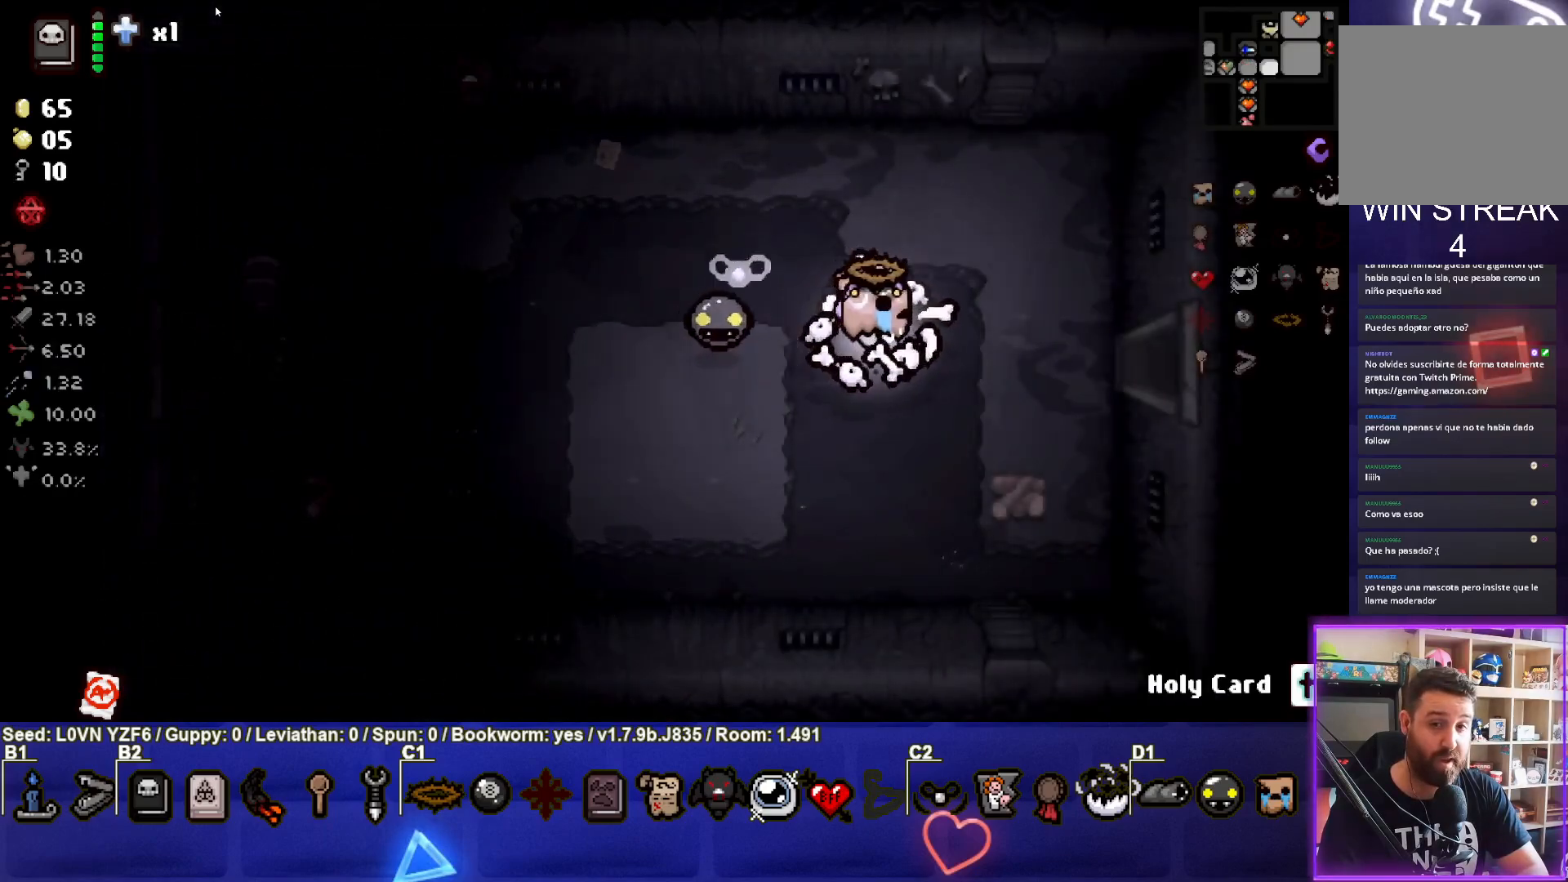
{"buttons": [], "left_stick": "right", "events": []}
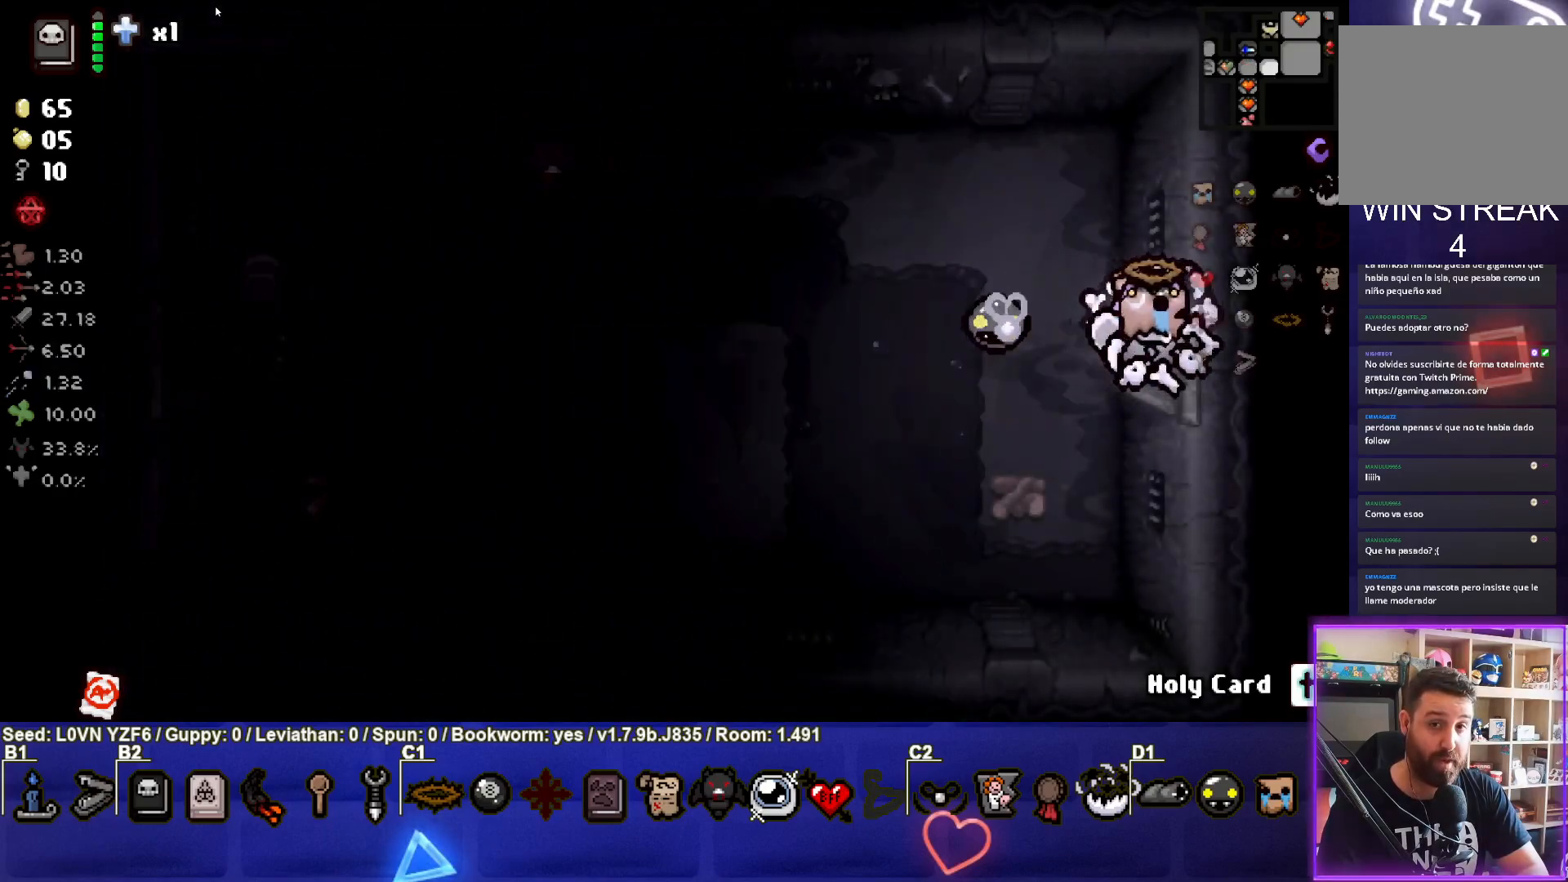
{"buttons": [], "left_stick": "right", "events": [[150, "left_stick", "center"], [350, "left_stick", "right"]]}
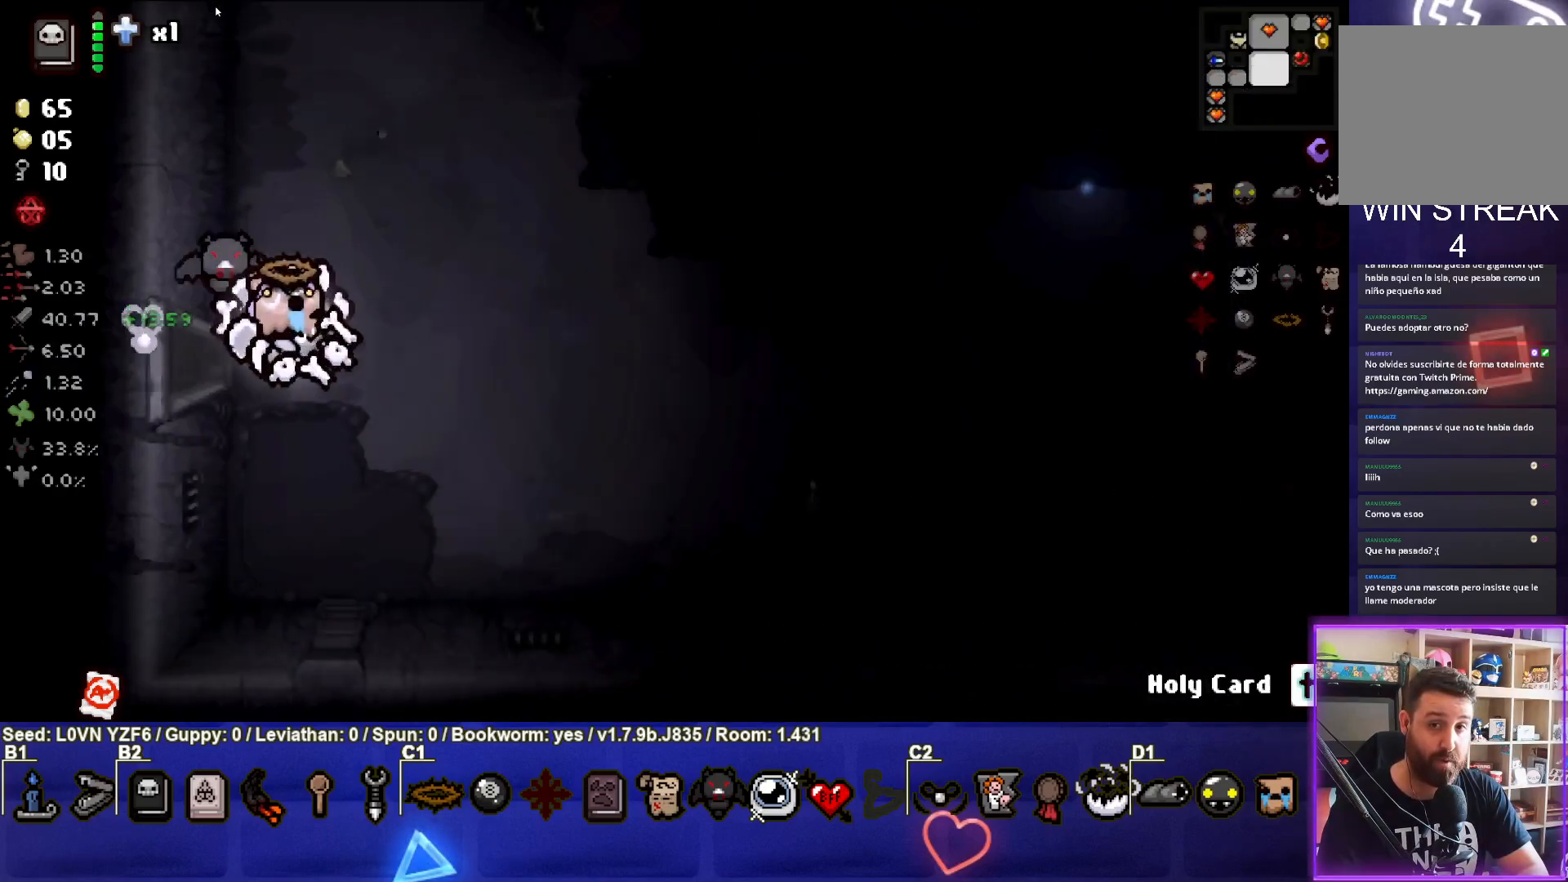
{"buttons": [], "left_stick": "right", "events": []}
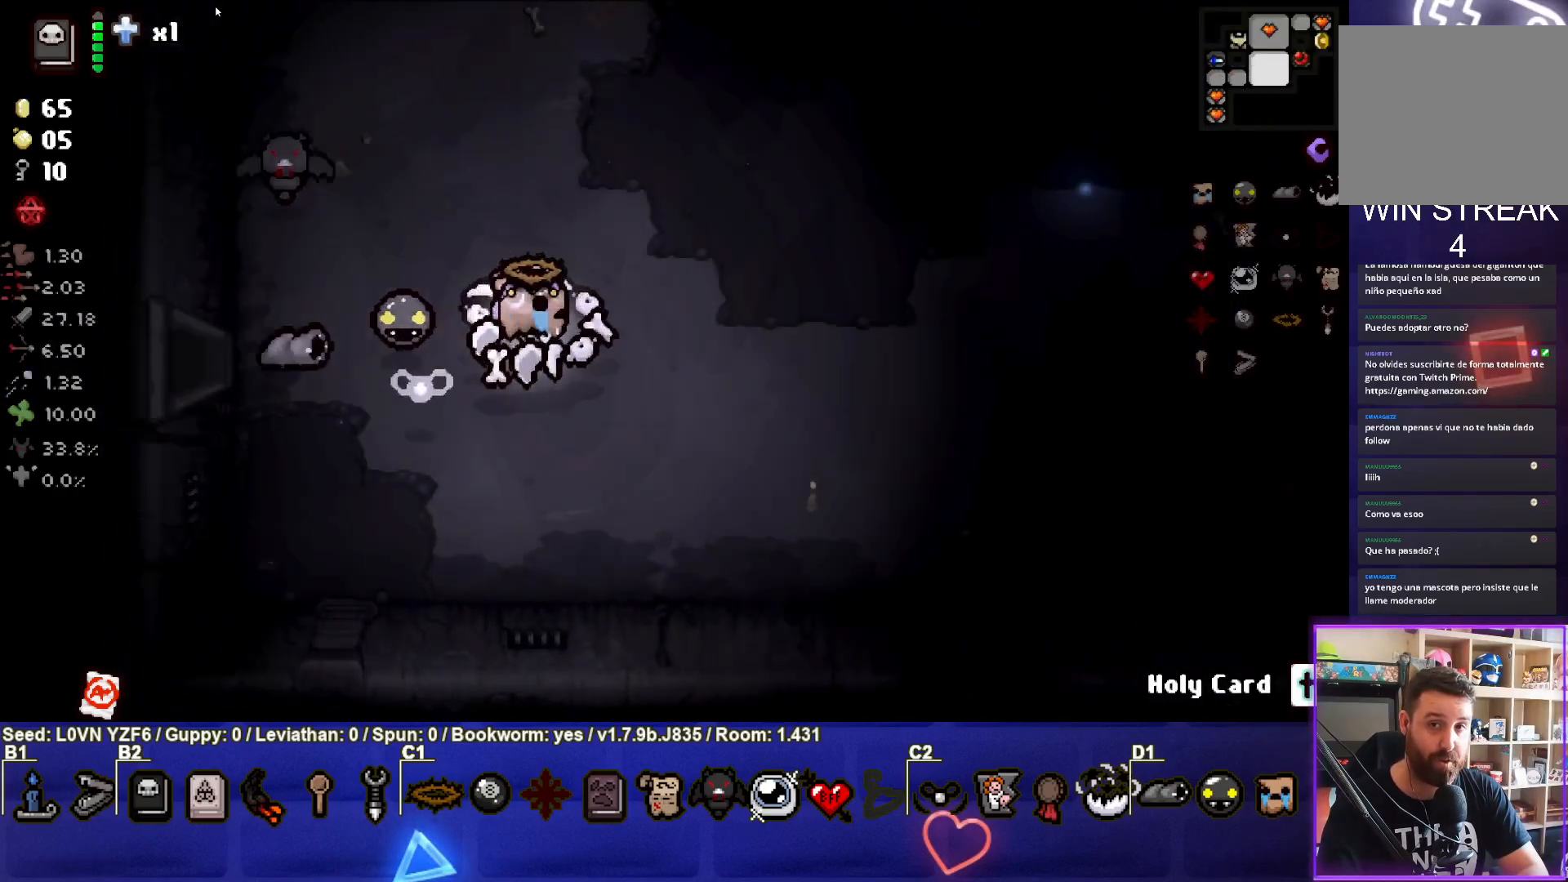
{"buttons": [], "left_stick": "right", "events": []}
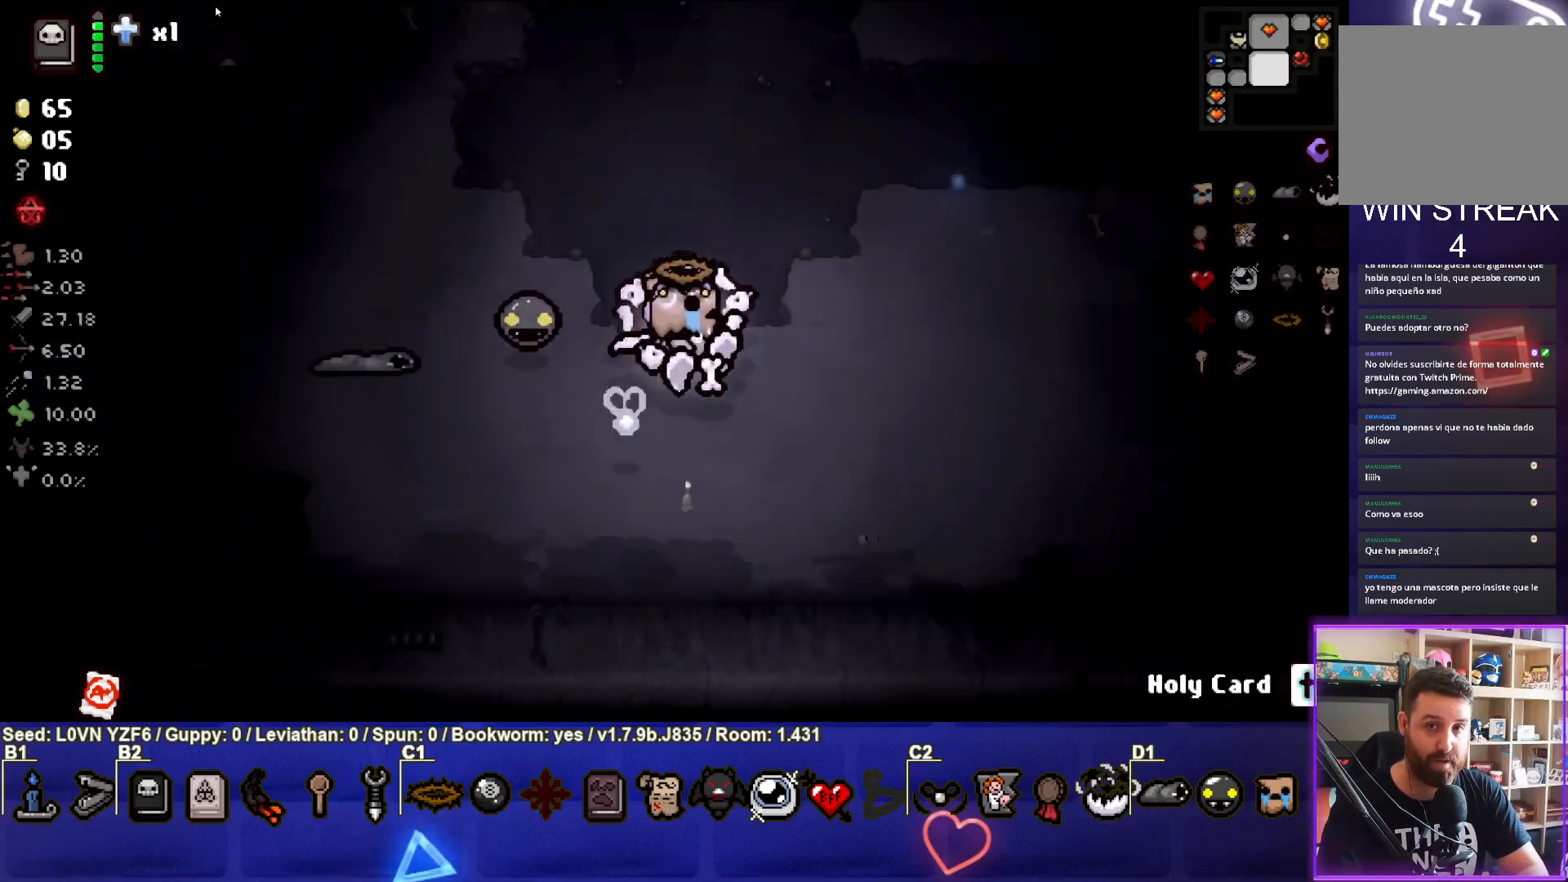
{"buttons": [], "left_stick": "right", "events": []}
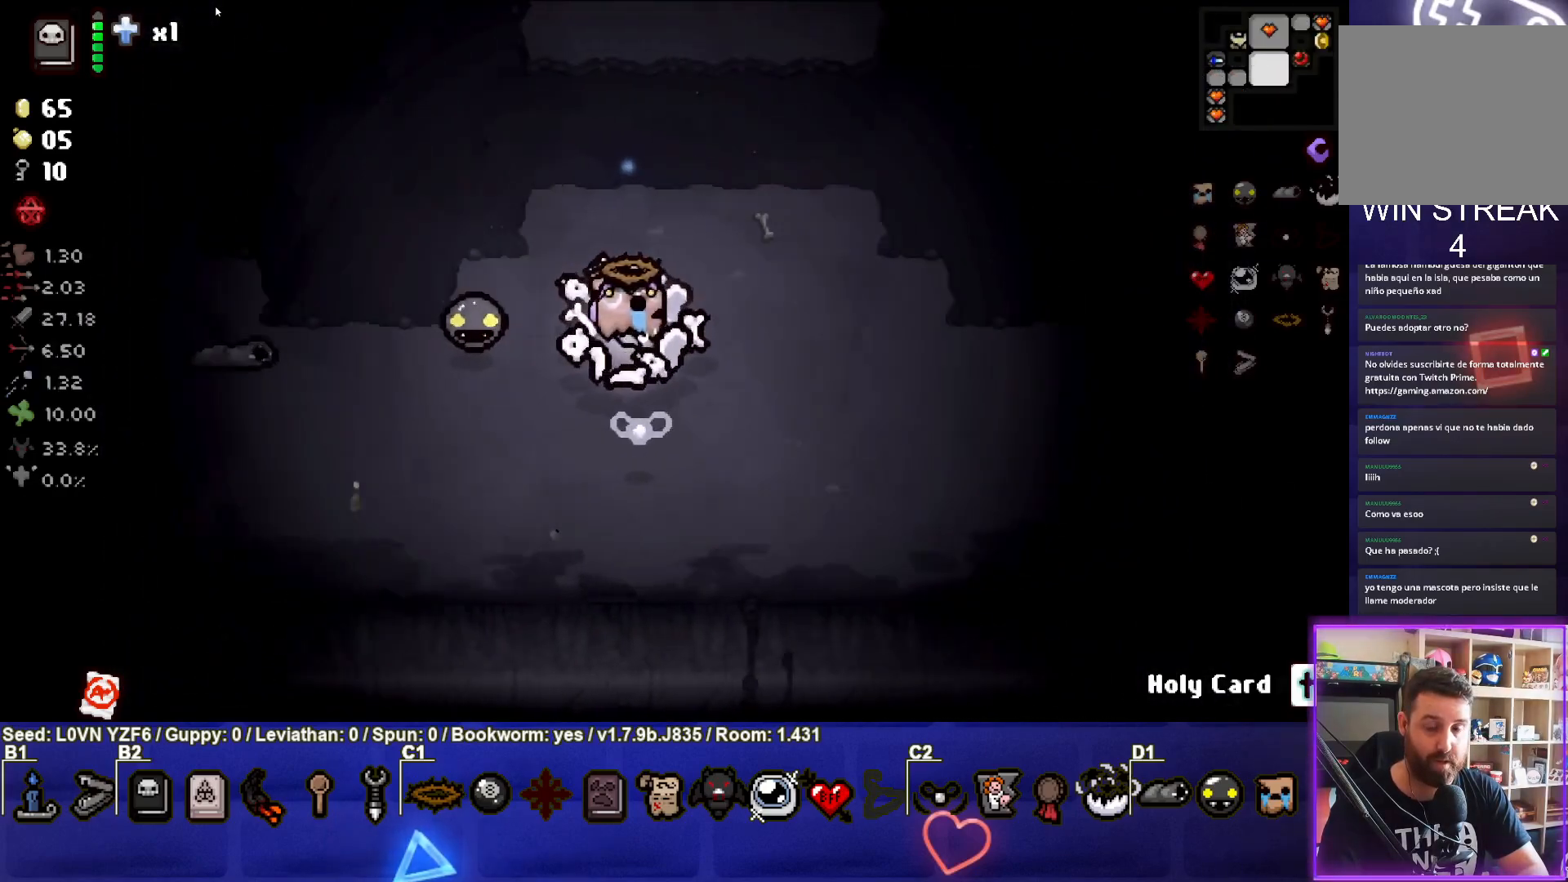
{"buttons": [], "left_stick": "right", "events": []}
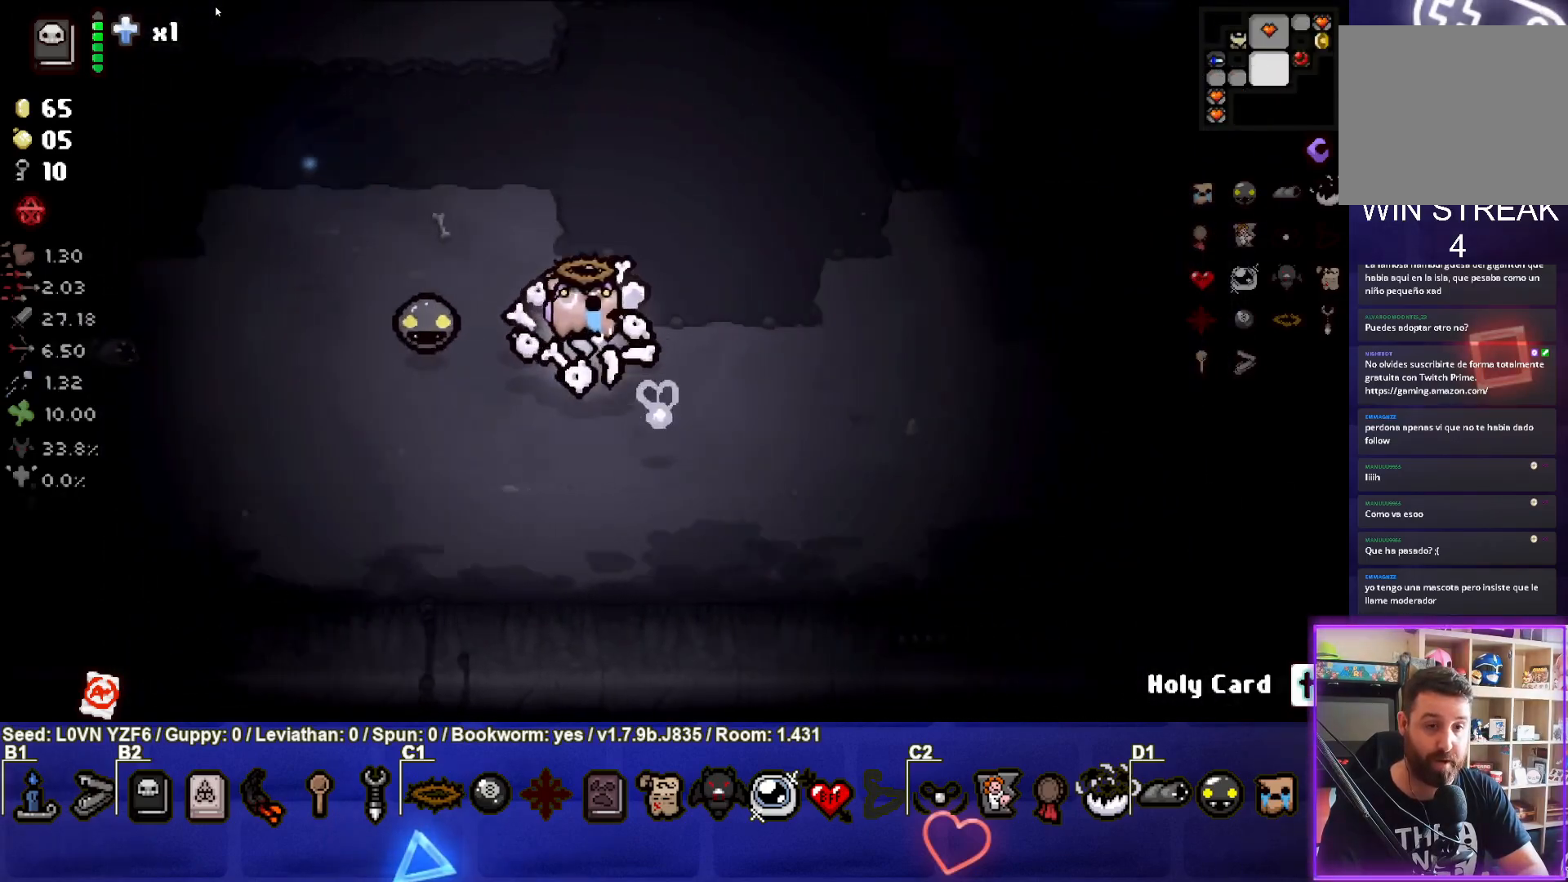
{"buttons": [], "left_stick": "right", "events": []}
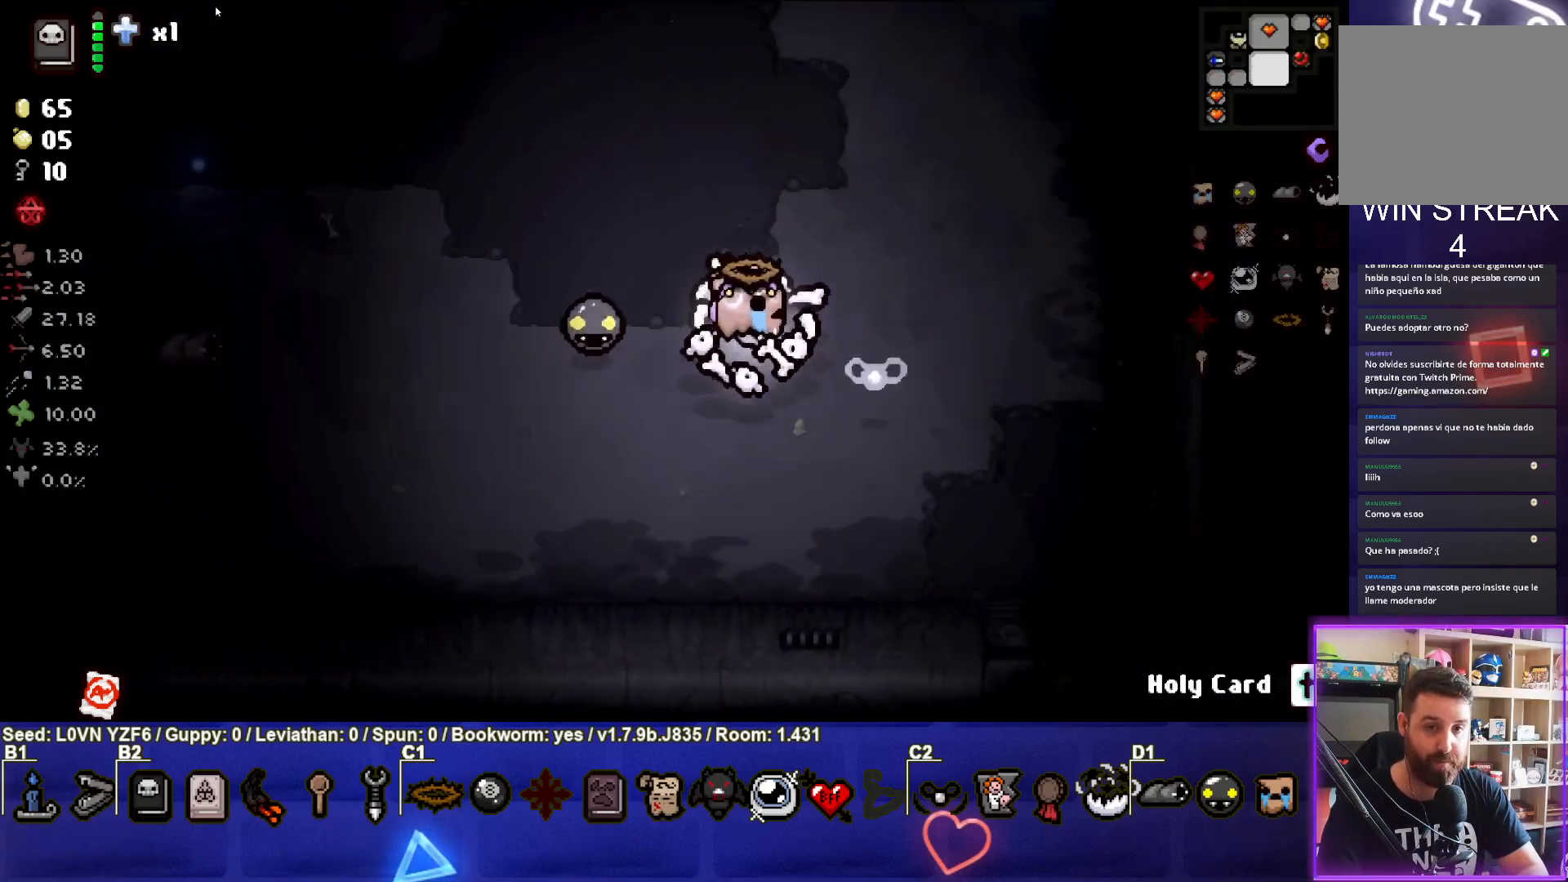
{"buttons": [], "left_stick": "right", "events": []}